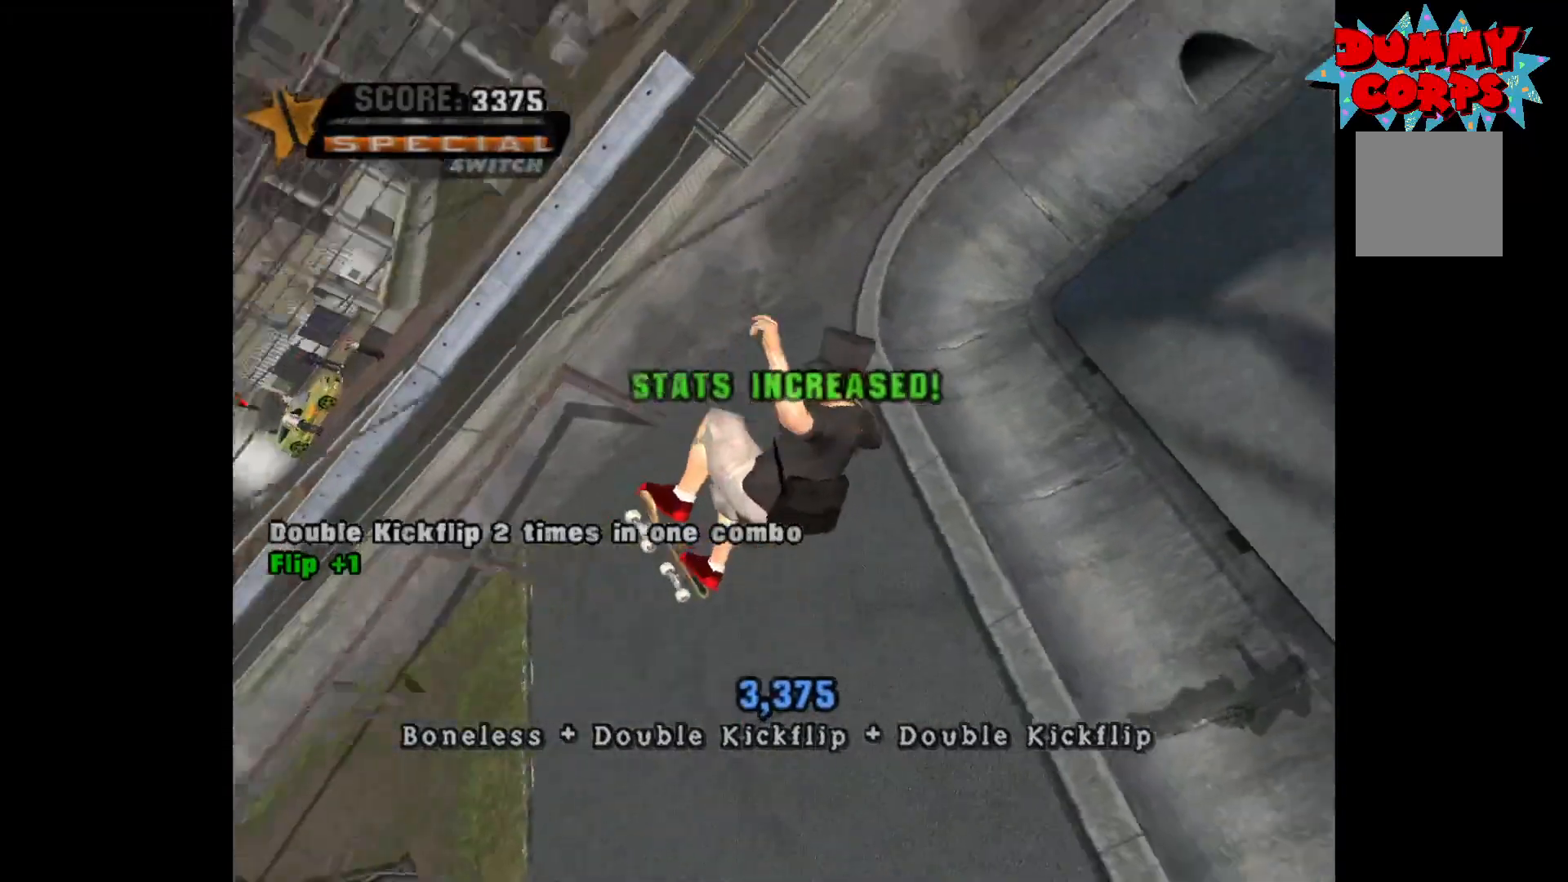
Gameplay with a controller (Xbox layout); each line is a JSON object with the inputs held at the frame after it. "events" lists button and stick changes between this image and that frame as [ms after this image, input, new state], when the widget could be followed in between.
{"buttons": [], "left_stick": "up", "right_stick": "center", "events": [[117, "START", "down"], [217, "START", "up"], [433, "left_stick", "up"]]}
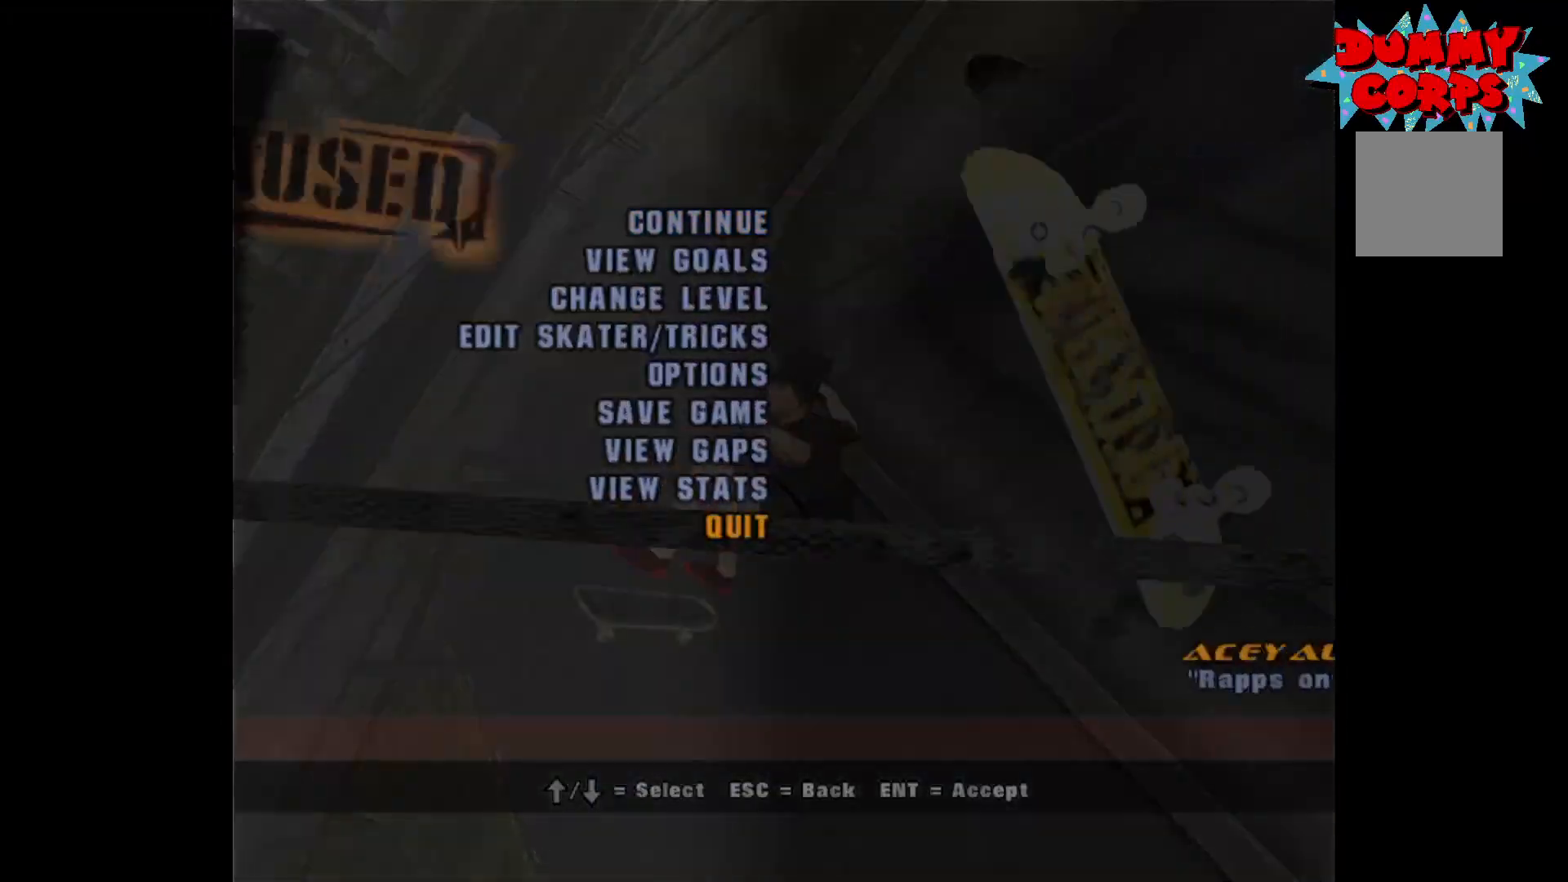
{"buttons": [], "left_stick": "center", "right_stick": "center", "events": [[17, "left_stick", "center"], [100, "left_stick", "up"], [200, "left_stick", "center"], [233, "A", "down"], [300, "A", "up"]]}
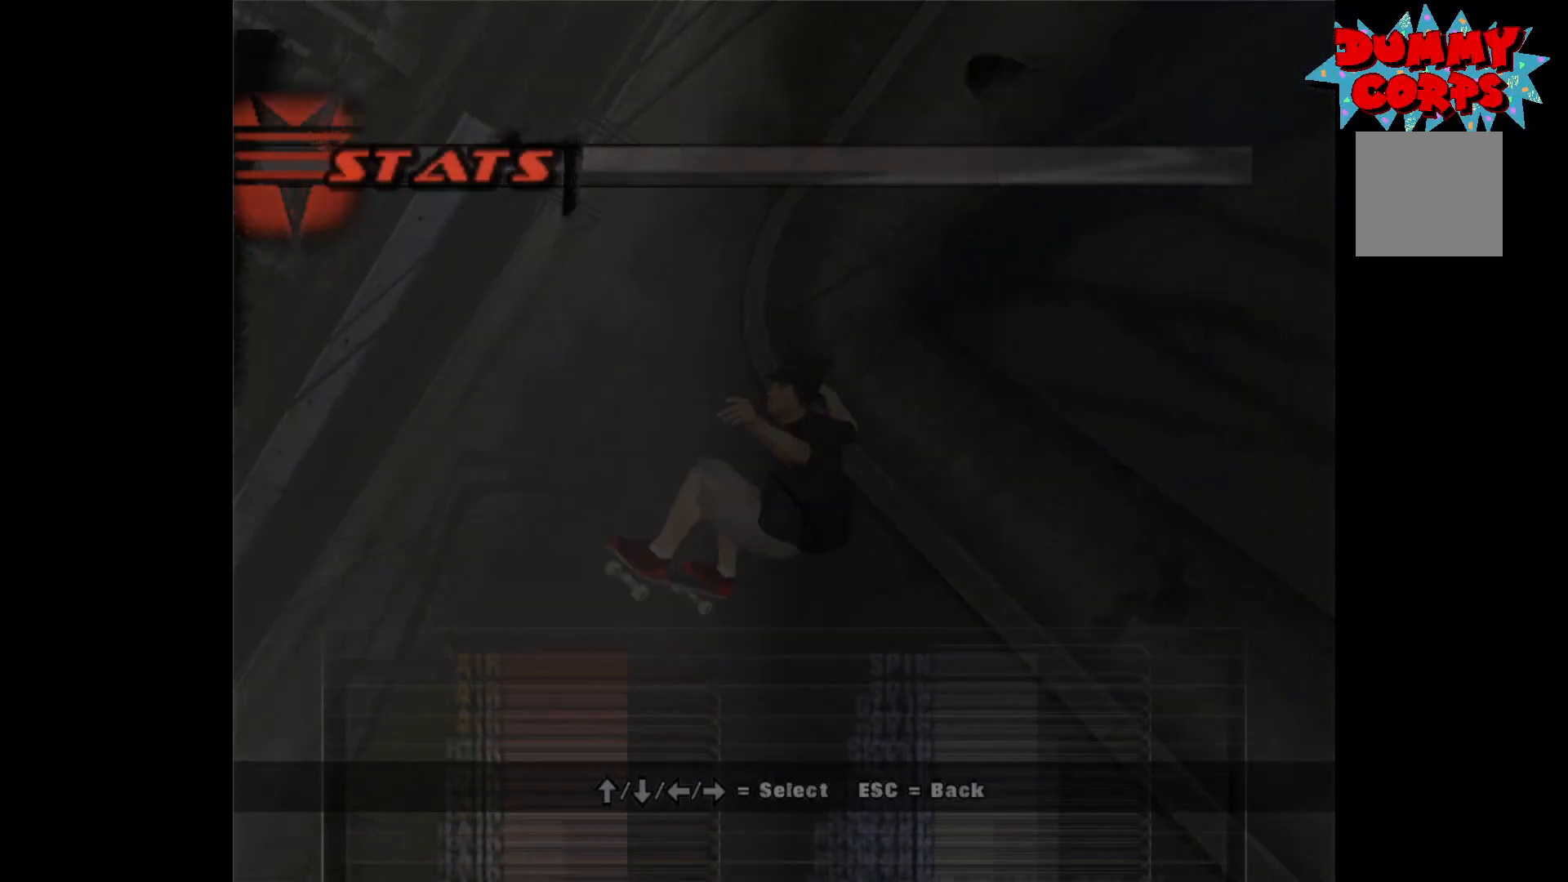
{"buttons": [], "left_stick": "center", "right_stick": "center", "events": [[433, "DPAD_DOWN", "down"], [500, "DPAD_DOWN", "up"]]}
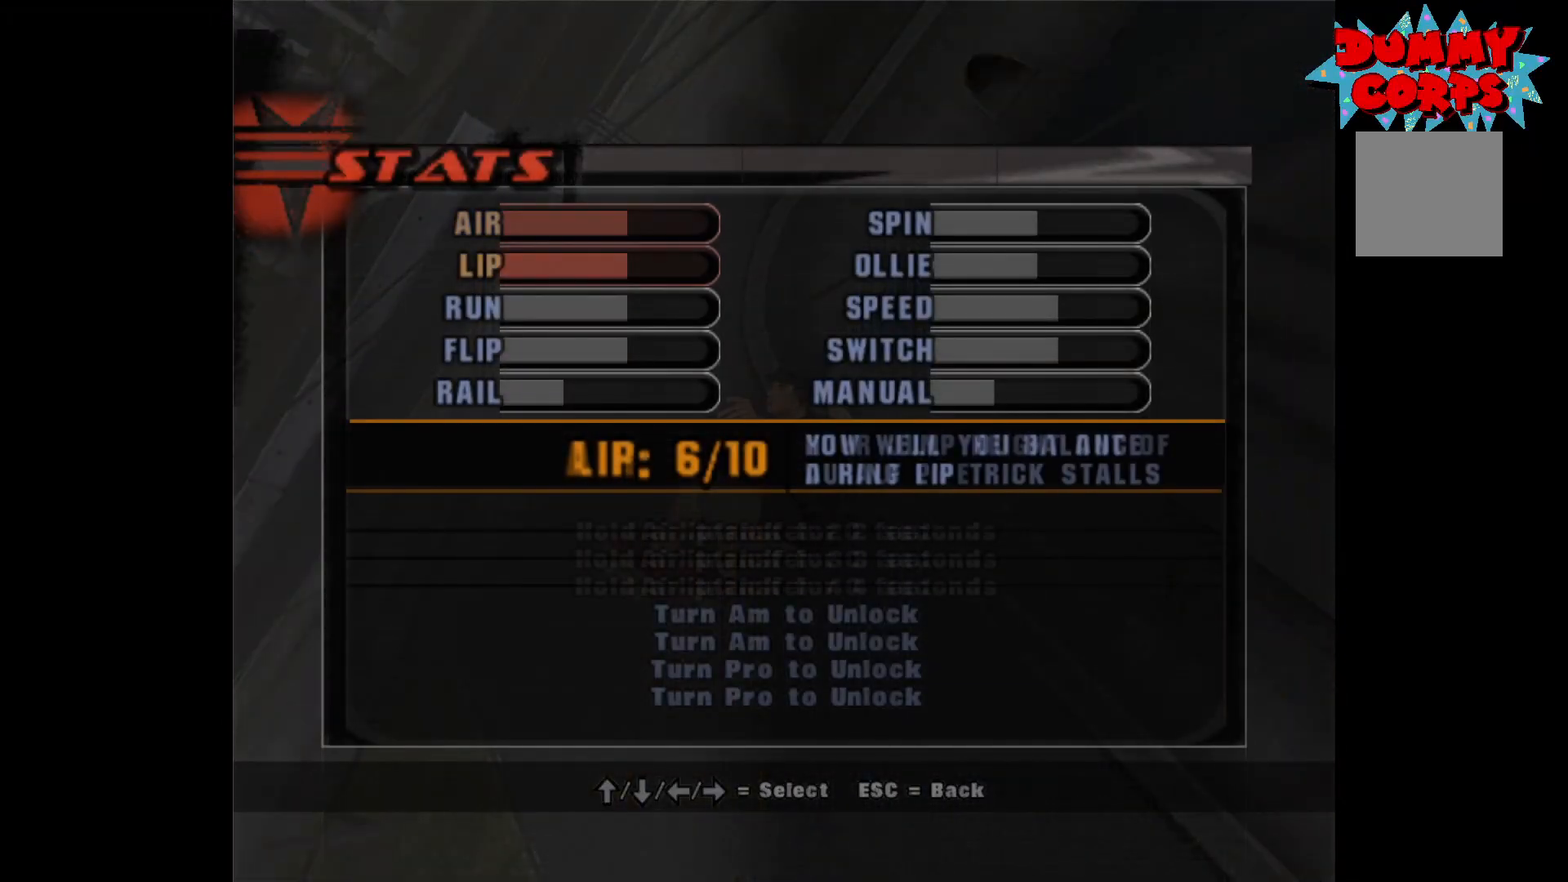
{"buttons": [], "left_stick": "center", "right_stick": "center", "events": [[67, "DPAD_DOWN", "down"], [133, "DPAD_DOWN", "up"], [217, "DPAD_DOWN", "down"], [267, "DPAD_DOWN", "up"], [333, "DPAD_DOWN", "down"], [417, "DPAD_DOWN", "up"]]}
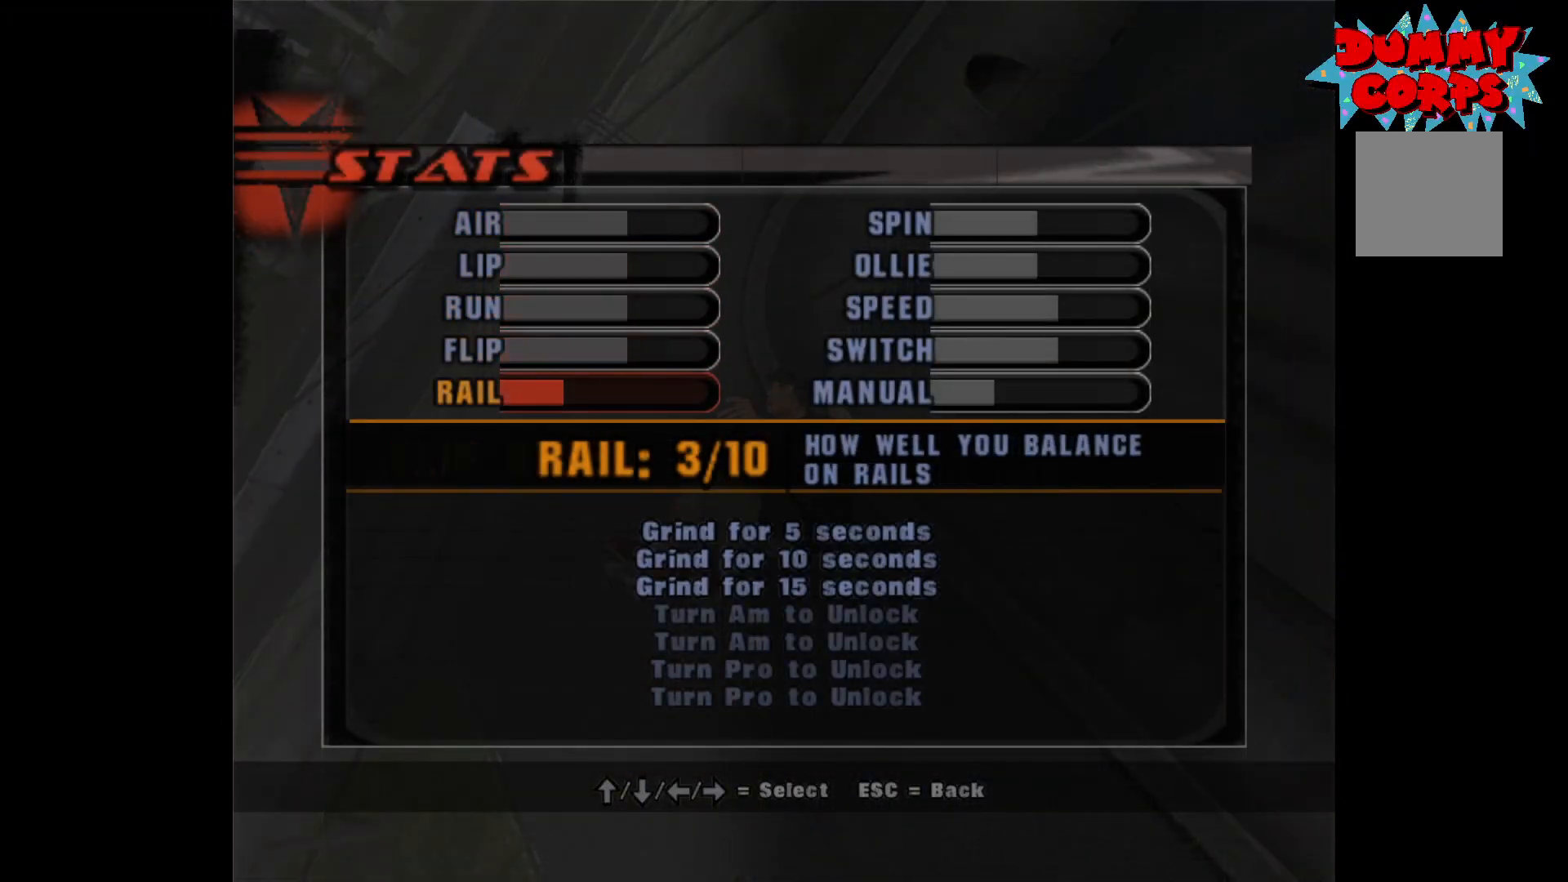
{"buttons": [], "left_stick": "center", "right_stick": "center", "events": []}
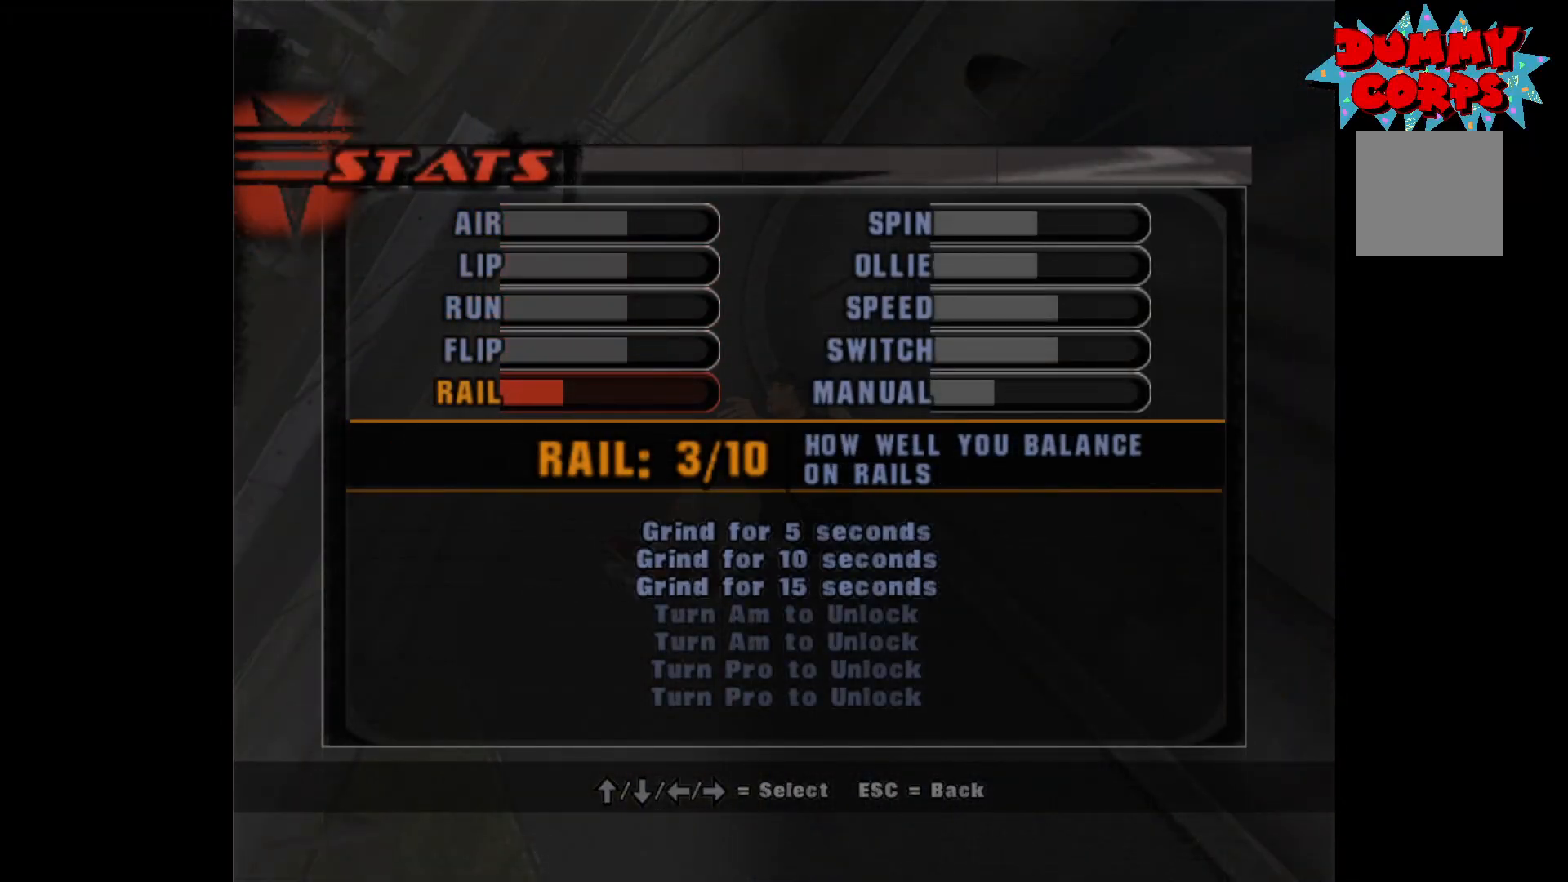
{"buttons": [], "left_stick": "center", "right_stick": "center", "events": [[100, "B", "down"], [133, "B", "up"], [217, "B", "down"], [283, "B", "up"], [333, "B", "down"], [417, "B", "up"]]}
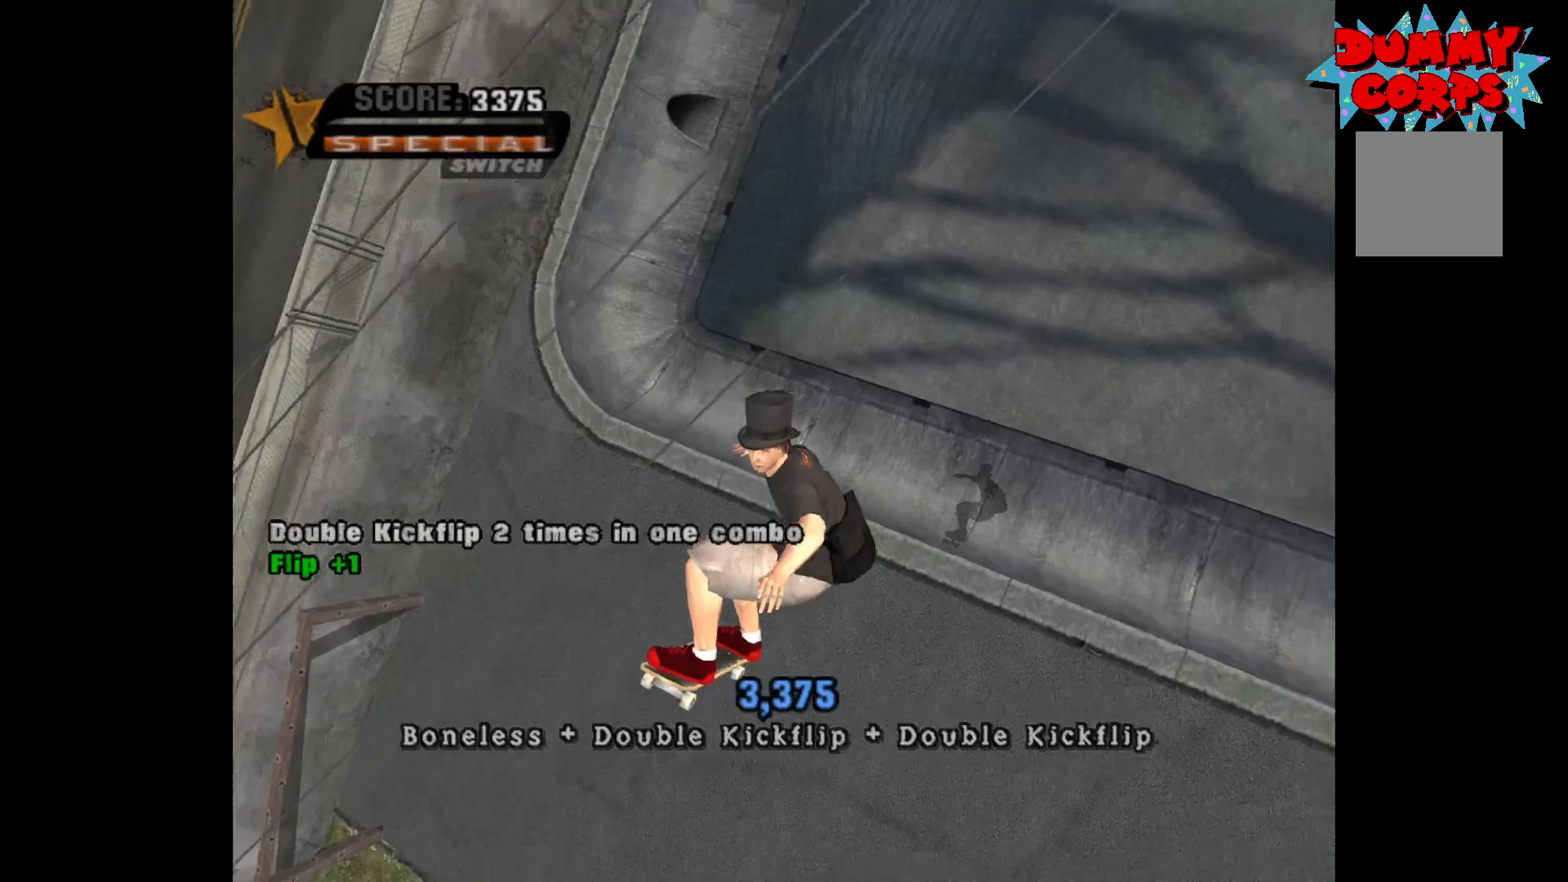
{"buttons": [], "left_stick": "center", "right_stick": "center", "events": [[233, "R1", "down"], [367, "R1", "up"]]}
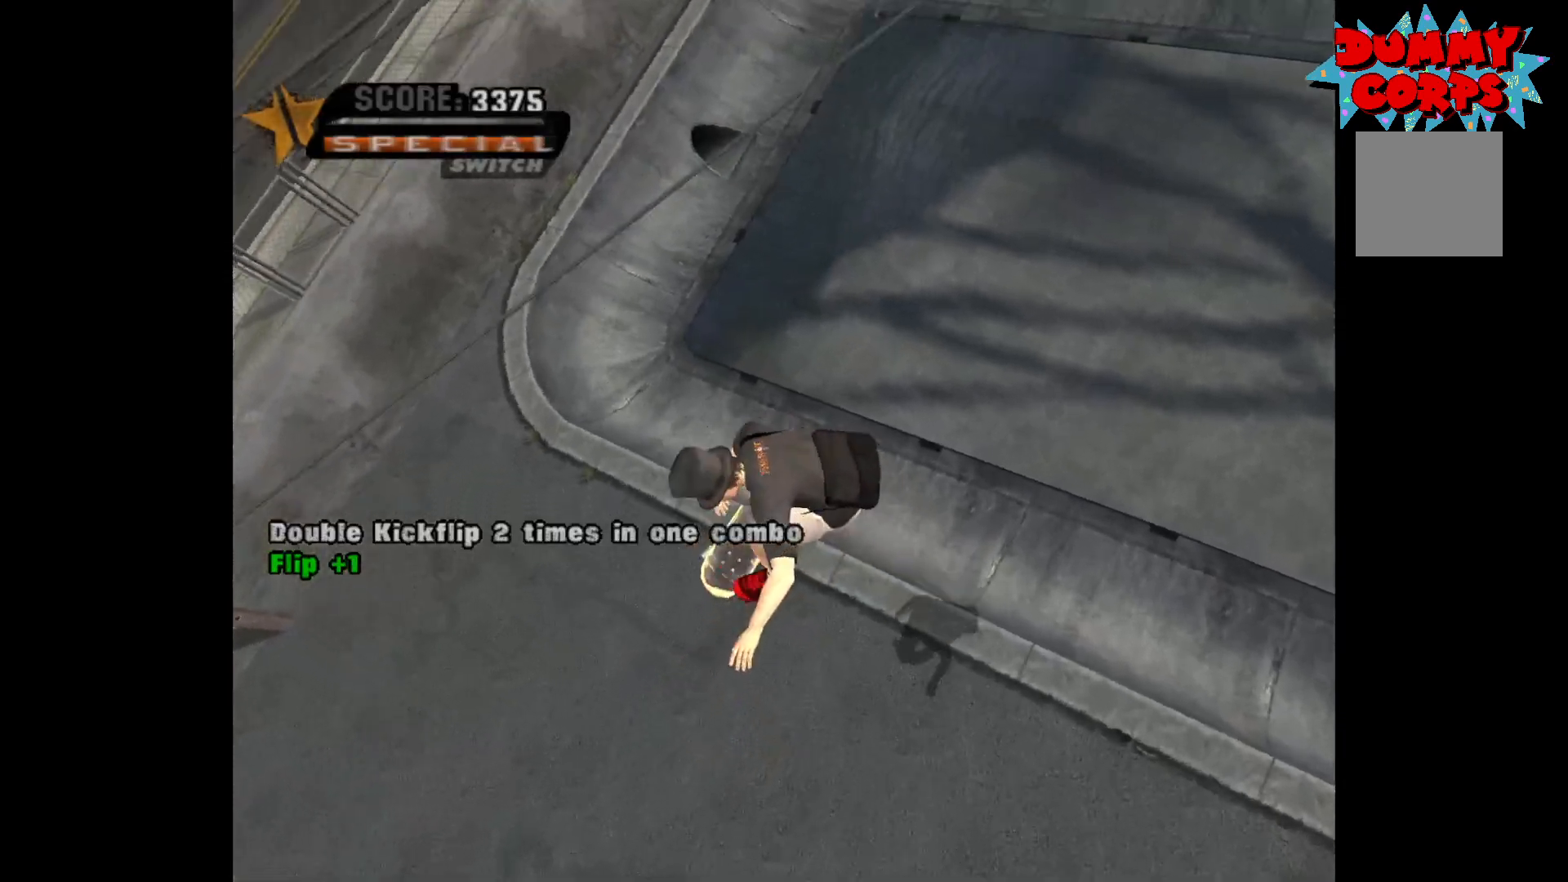
{"buttons": [], "left_stick": "up-right", "right_stick": "center", "events": [[167, "Y", "down"], [300, "Y", "up"], [483, "left_stick", "up-right"]]}
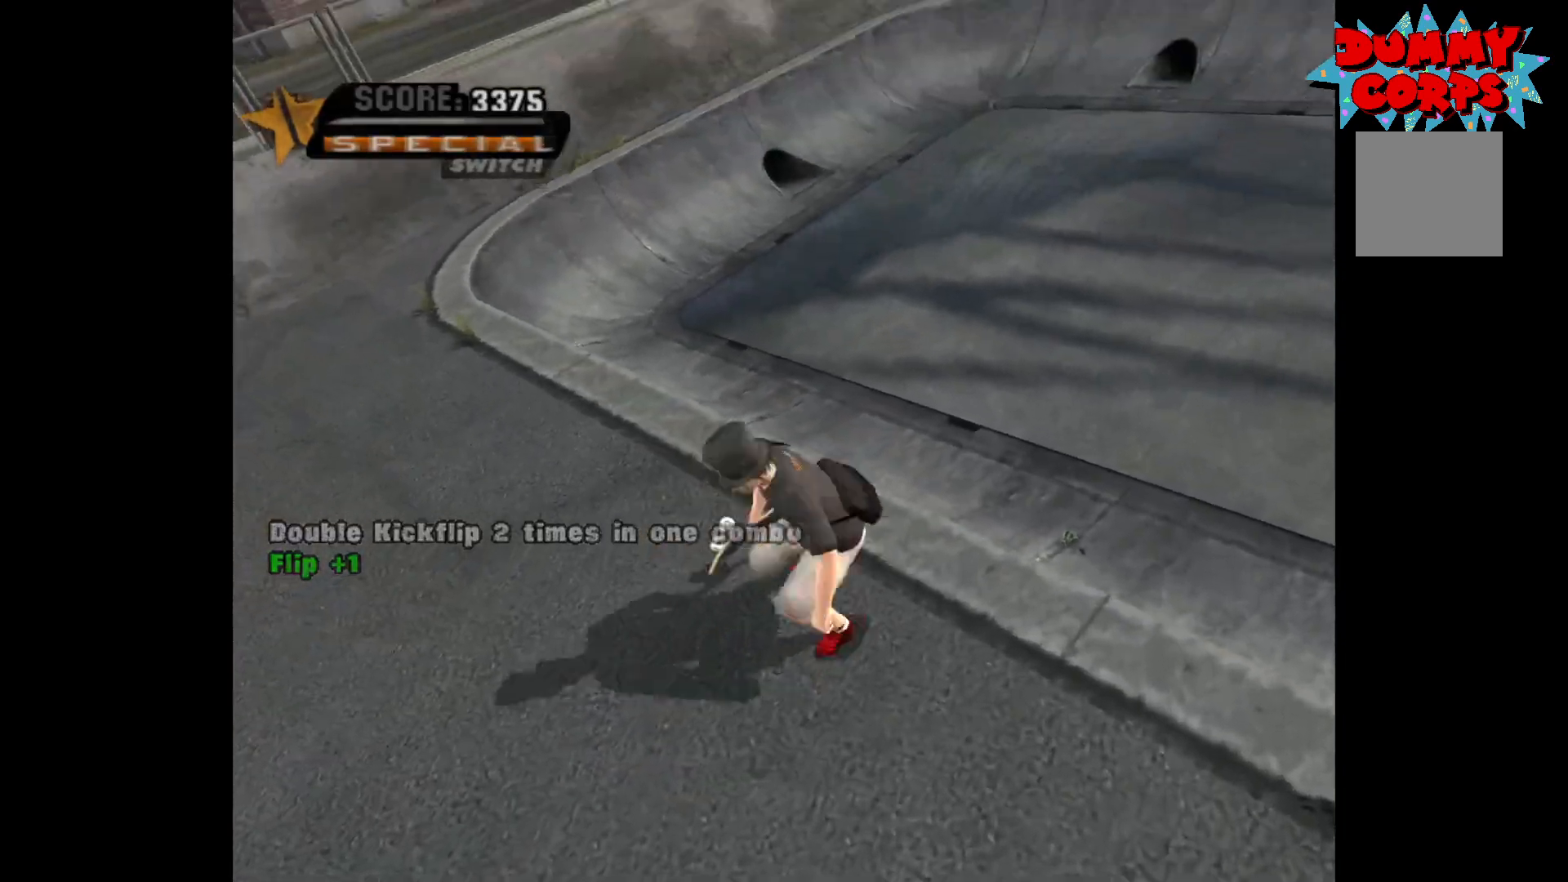
{"buttons": [], "left_stick": "center", "right_stick": "center", "events": [[67, "A", "down"], [150, "A", "up"], [183, "Y", "down"], [183, "left_stick", "center"], [300, "Y", "up"]]}
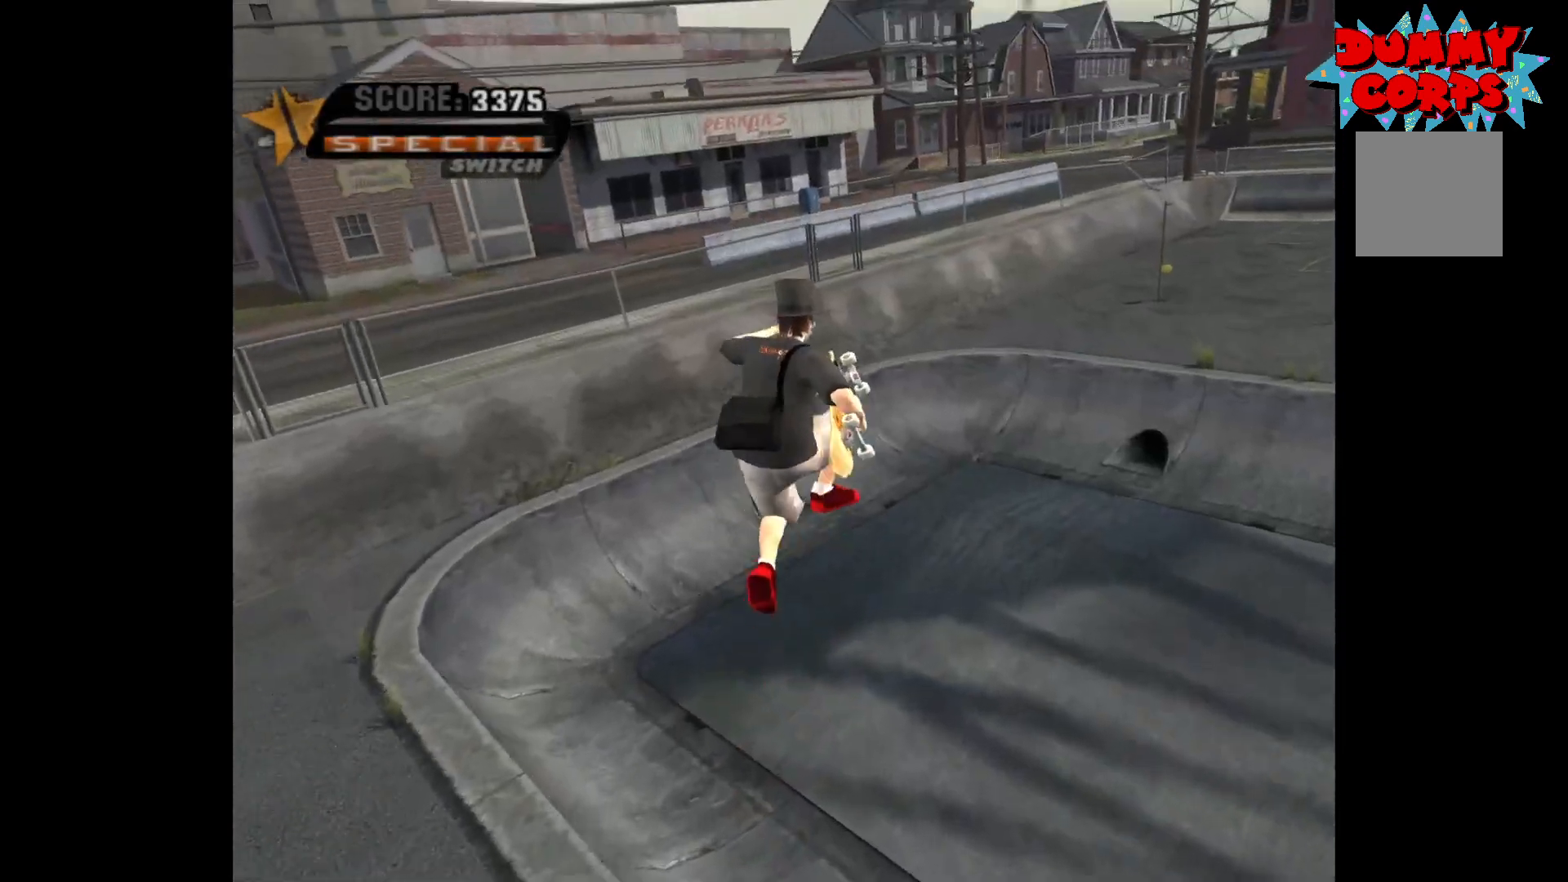
{"buttons": [], "left_stick": "center", "right_stick": "center", "events": [[33, "left_stick", "down"], [217, "Y", "down"], [333, "left_stick", "center"], [400, "Y", "up"]]}
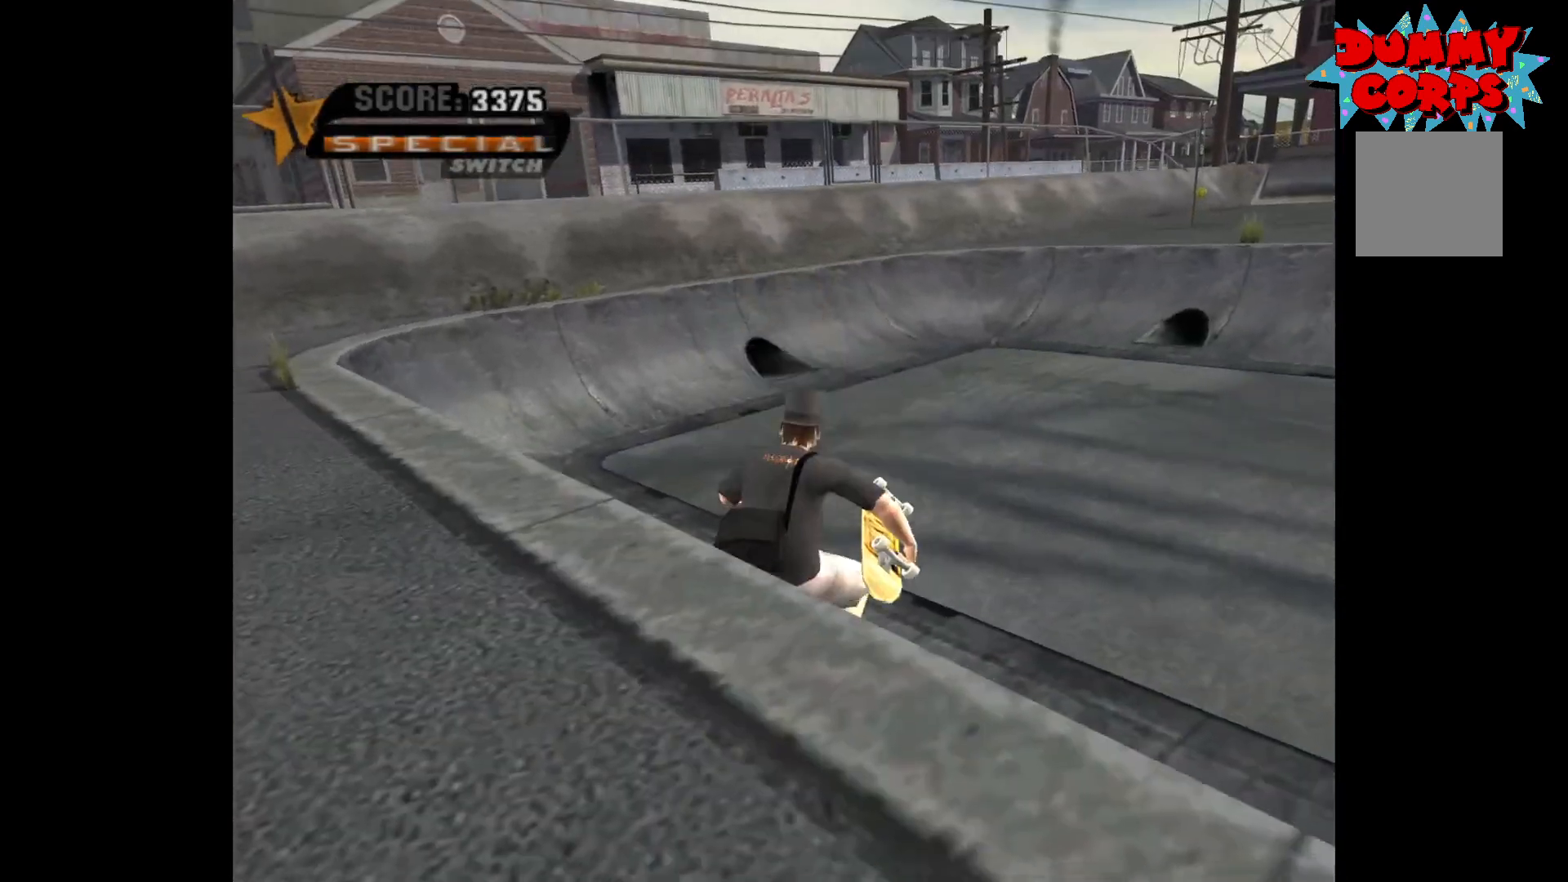
{"buttons": ["A", "R1"], "left_stick": "up", "right_stick": "center", "events": [[267, "left_stick", "up"], [317, "A", "down"], [483, "R1", "down"]]}
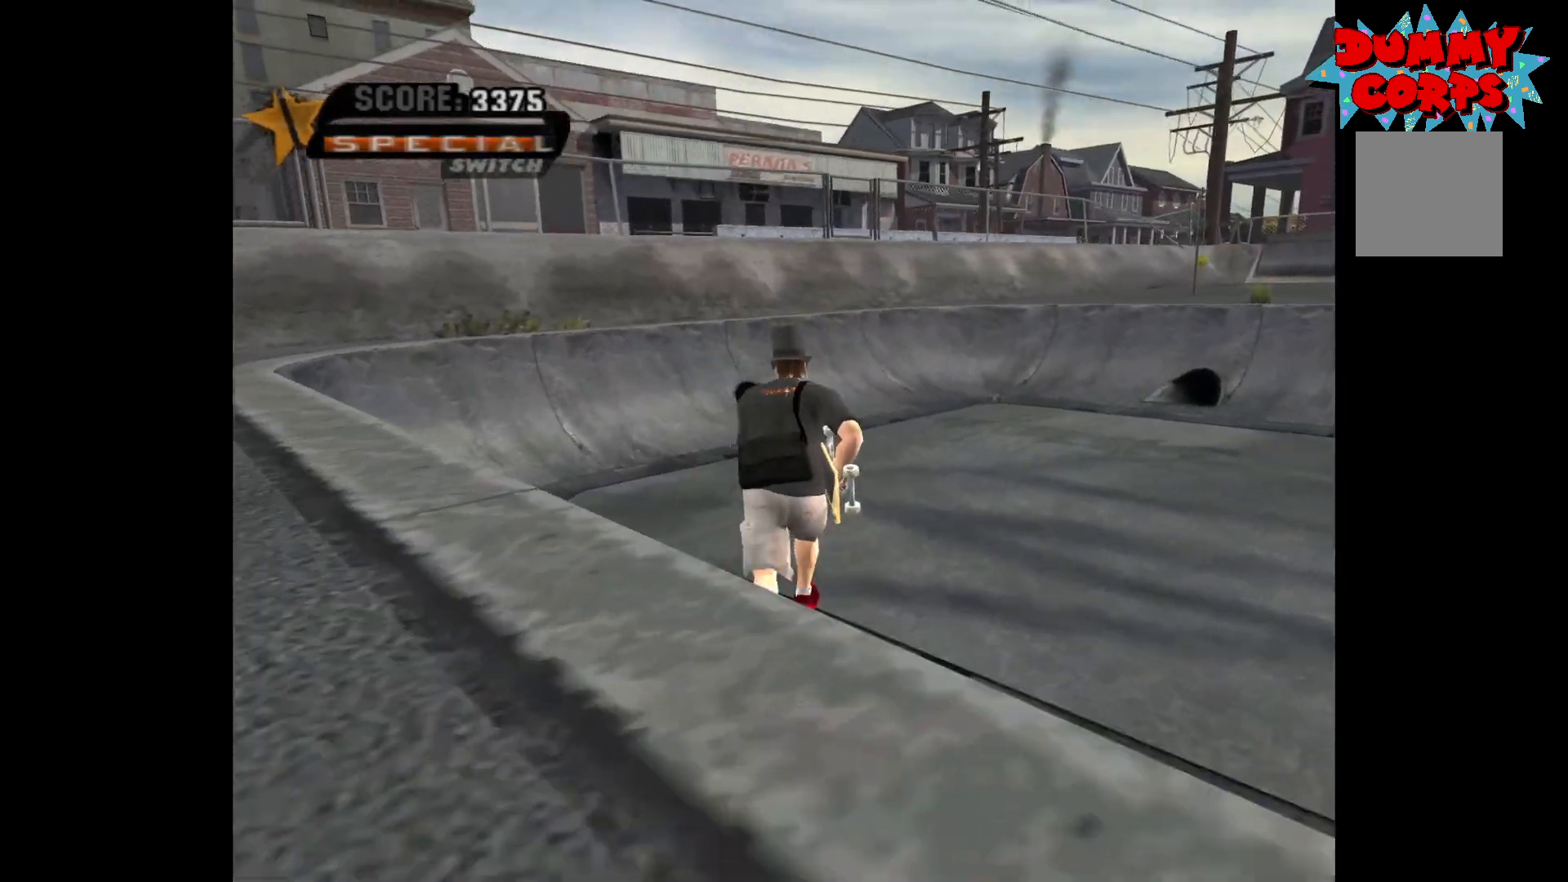
{"buttons": ["A"], "left_stick": "right", "right_stick": "center", "events": [[117, "R1", "up"], [250, "left_stick", "right"]]}
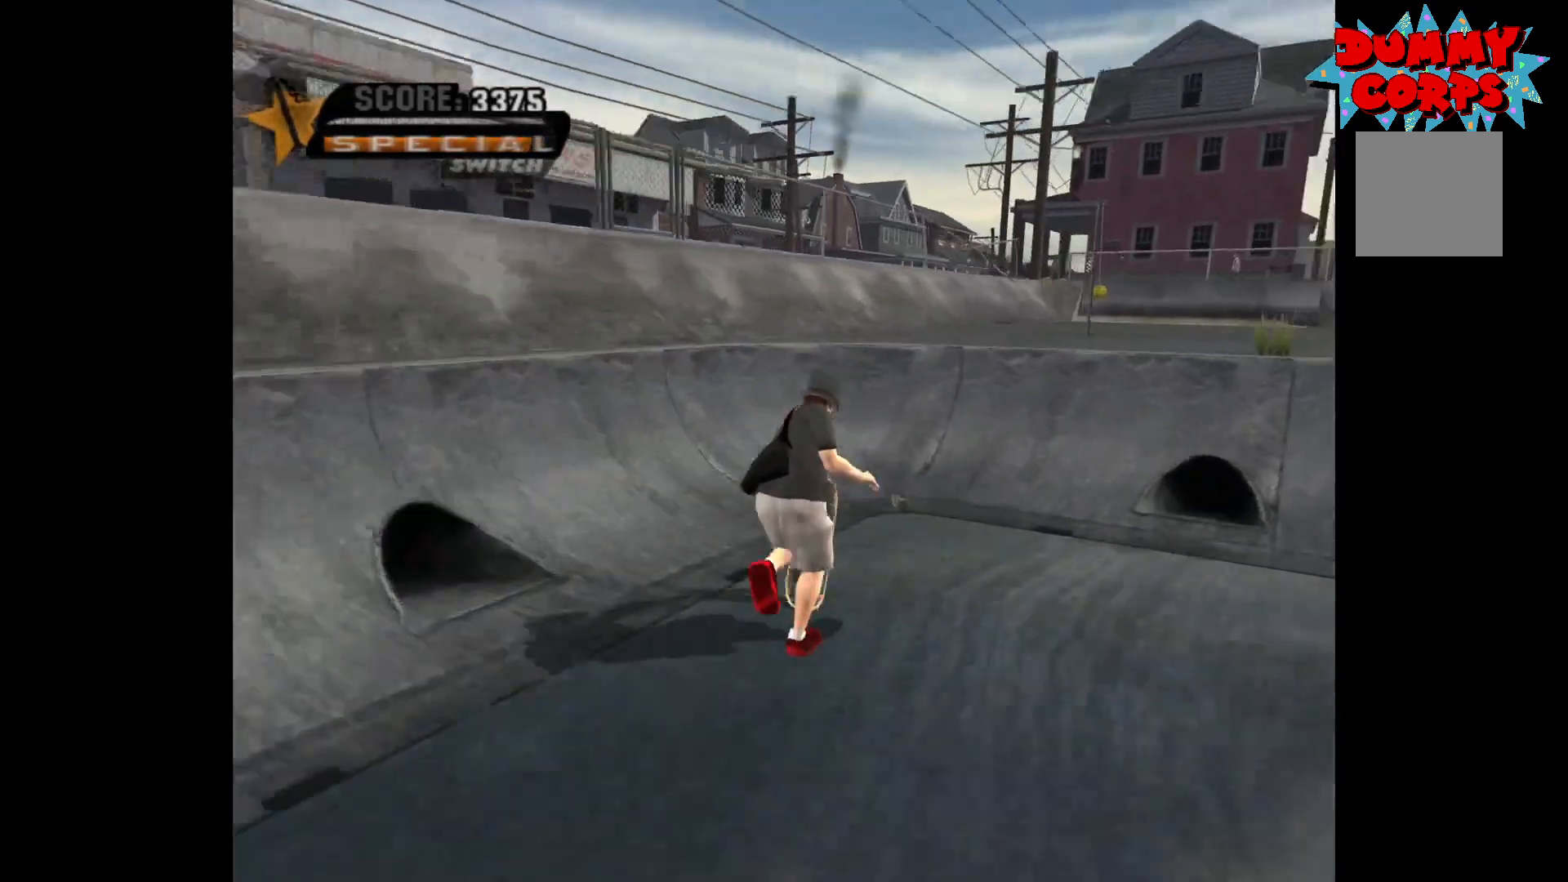
{"buttons": [], "left_stick": "center", "right_stick": "center", "events": [[183, "A", "up"], [233, "Y", "down"], [233, "left_stick", "center"], [350, "Y", "up"]]}
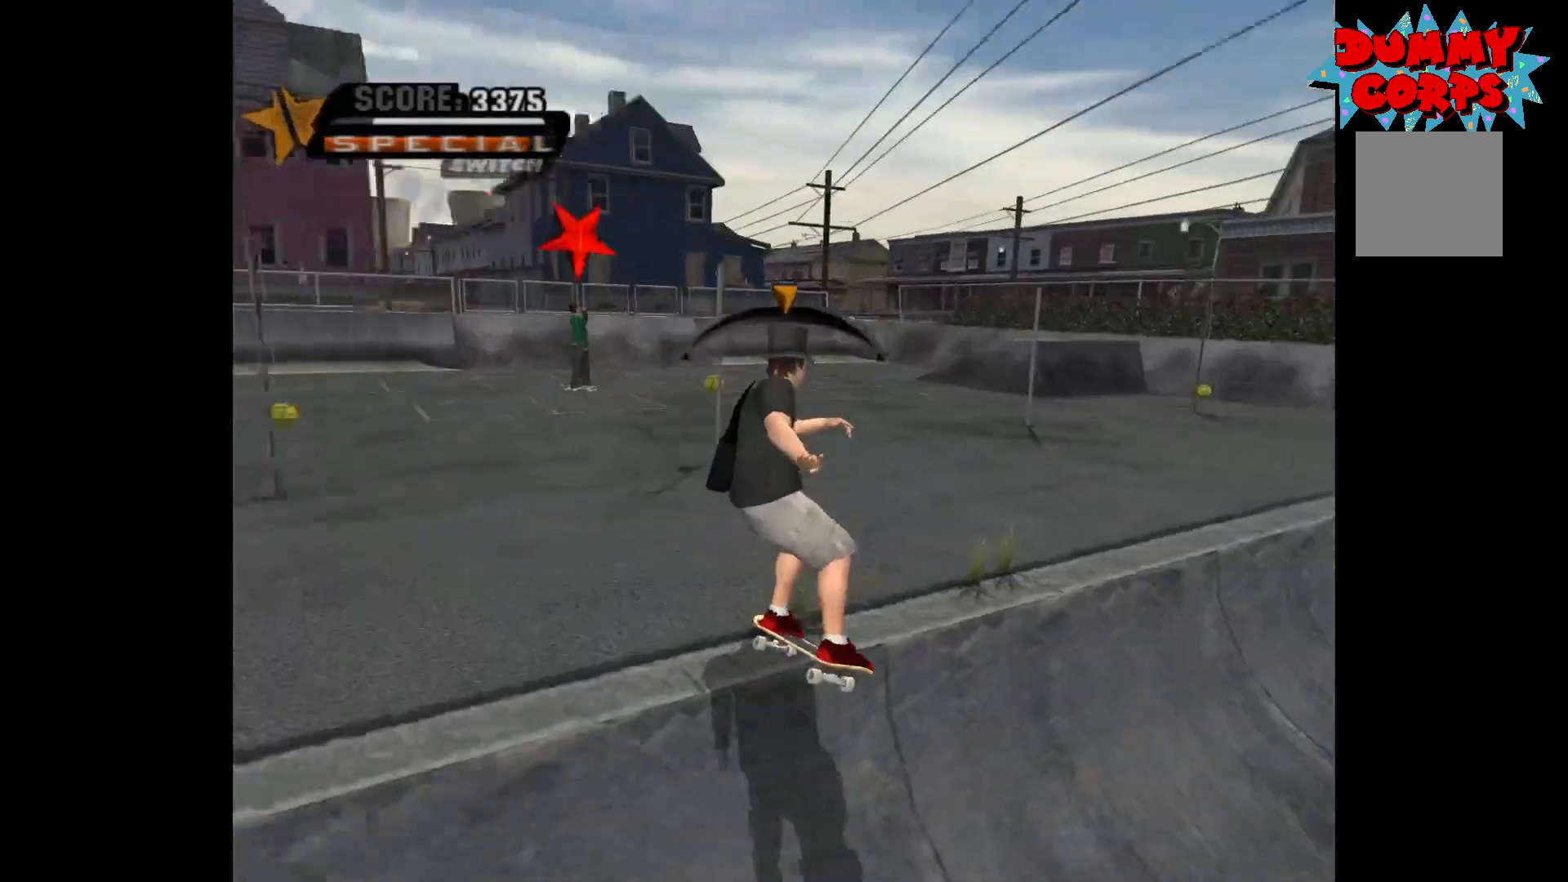
{"buttons": [], "left_stick": "center", "right_stick": "center", "events": []}
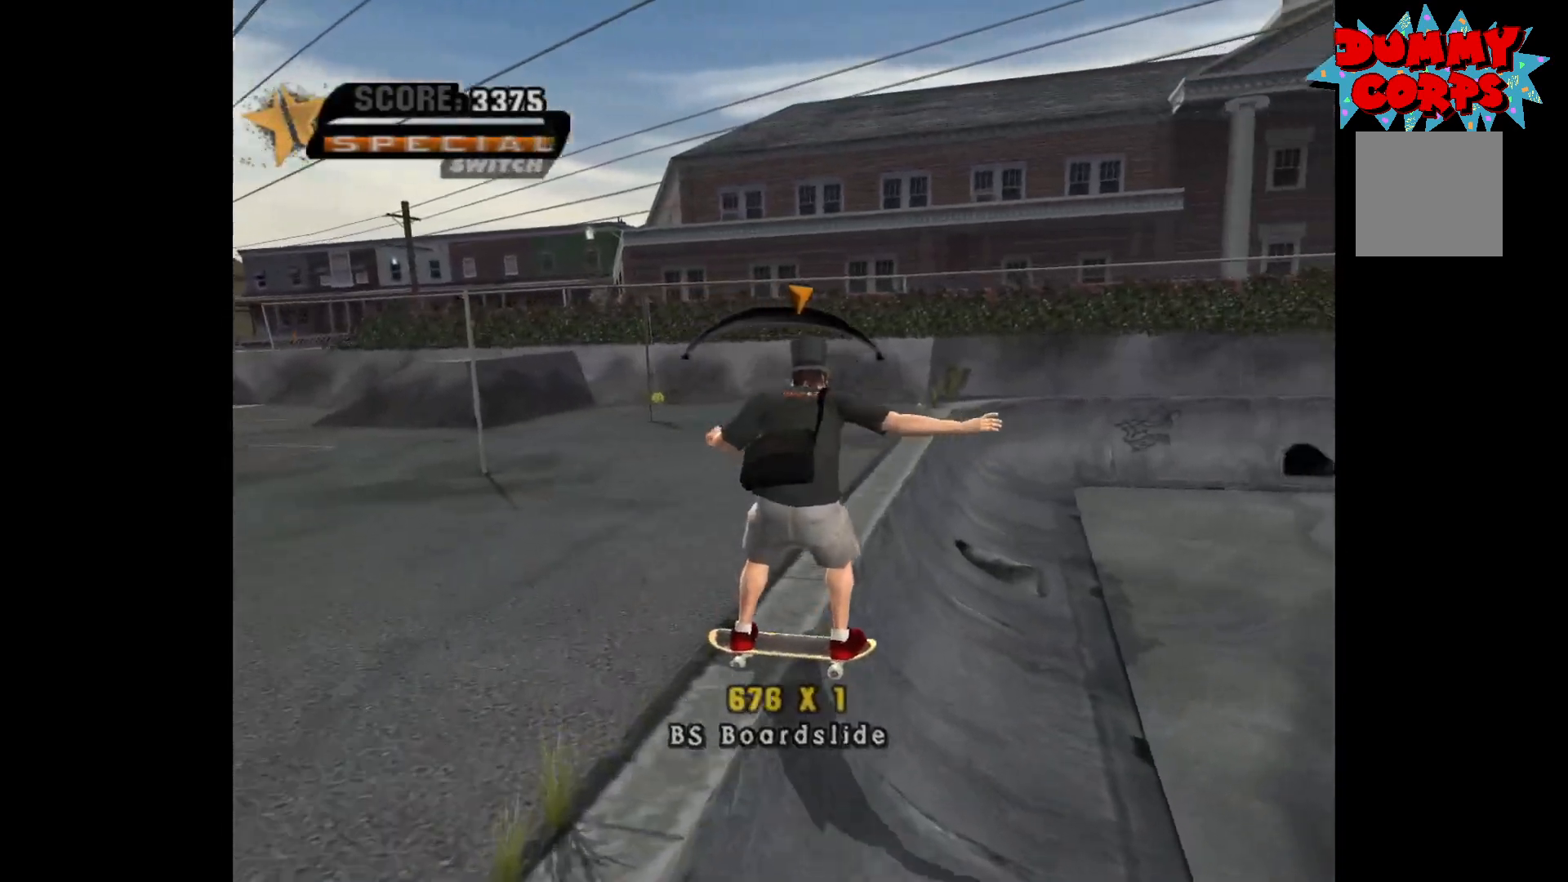
{"buttons": [], "left_stick": "center", "right_stick": "center", "events": []}
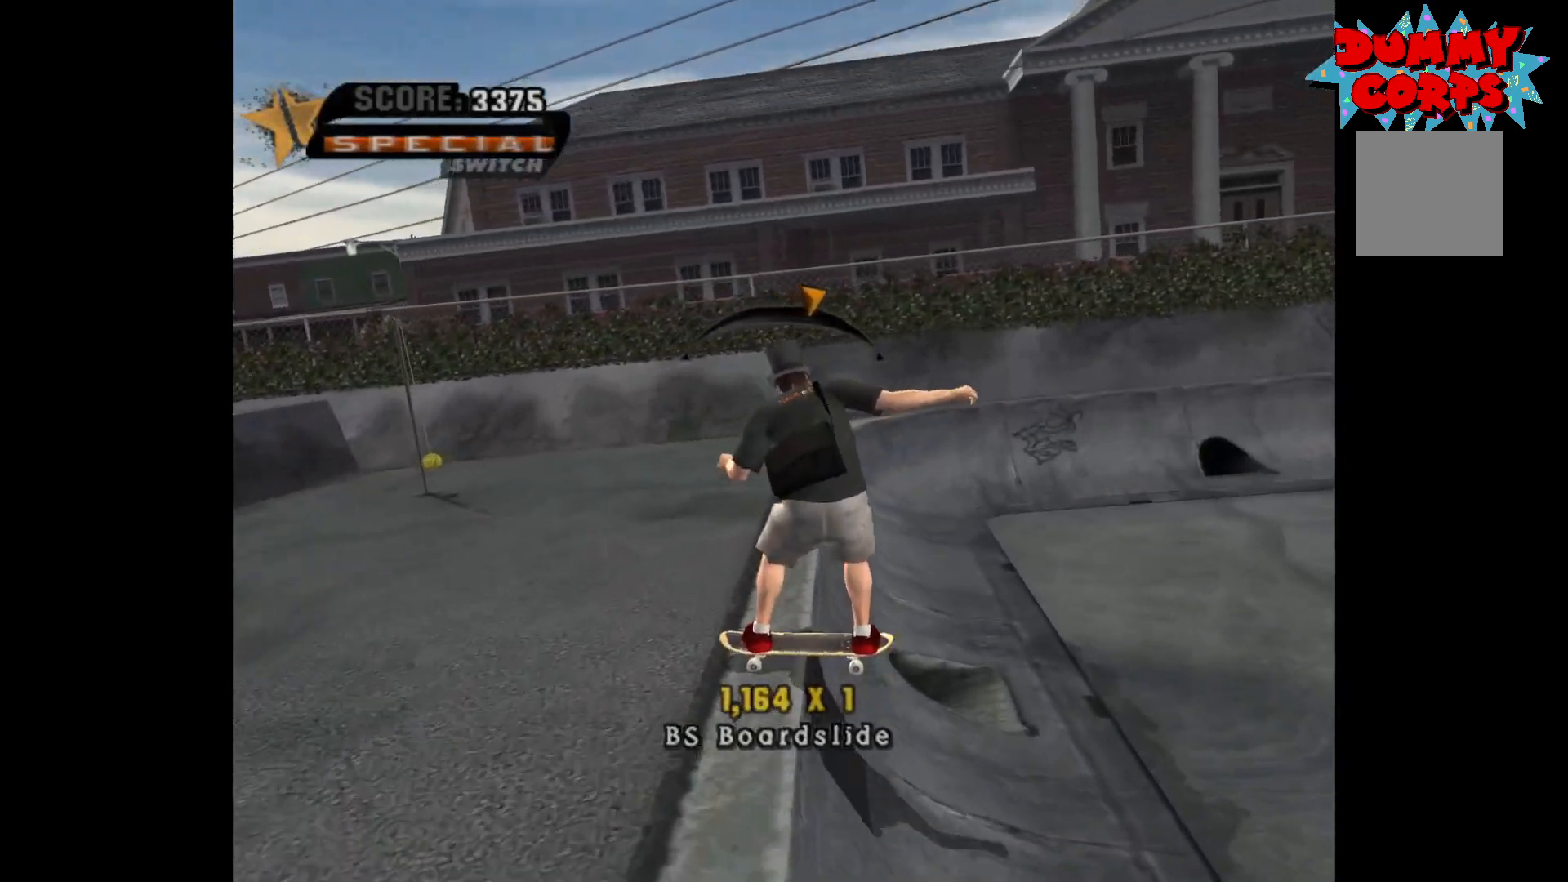
{"buttons": [], "left_stick": "center", "right_stick": "center", "events": []}
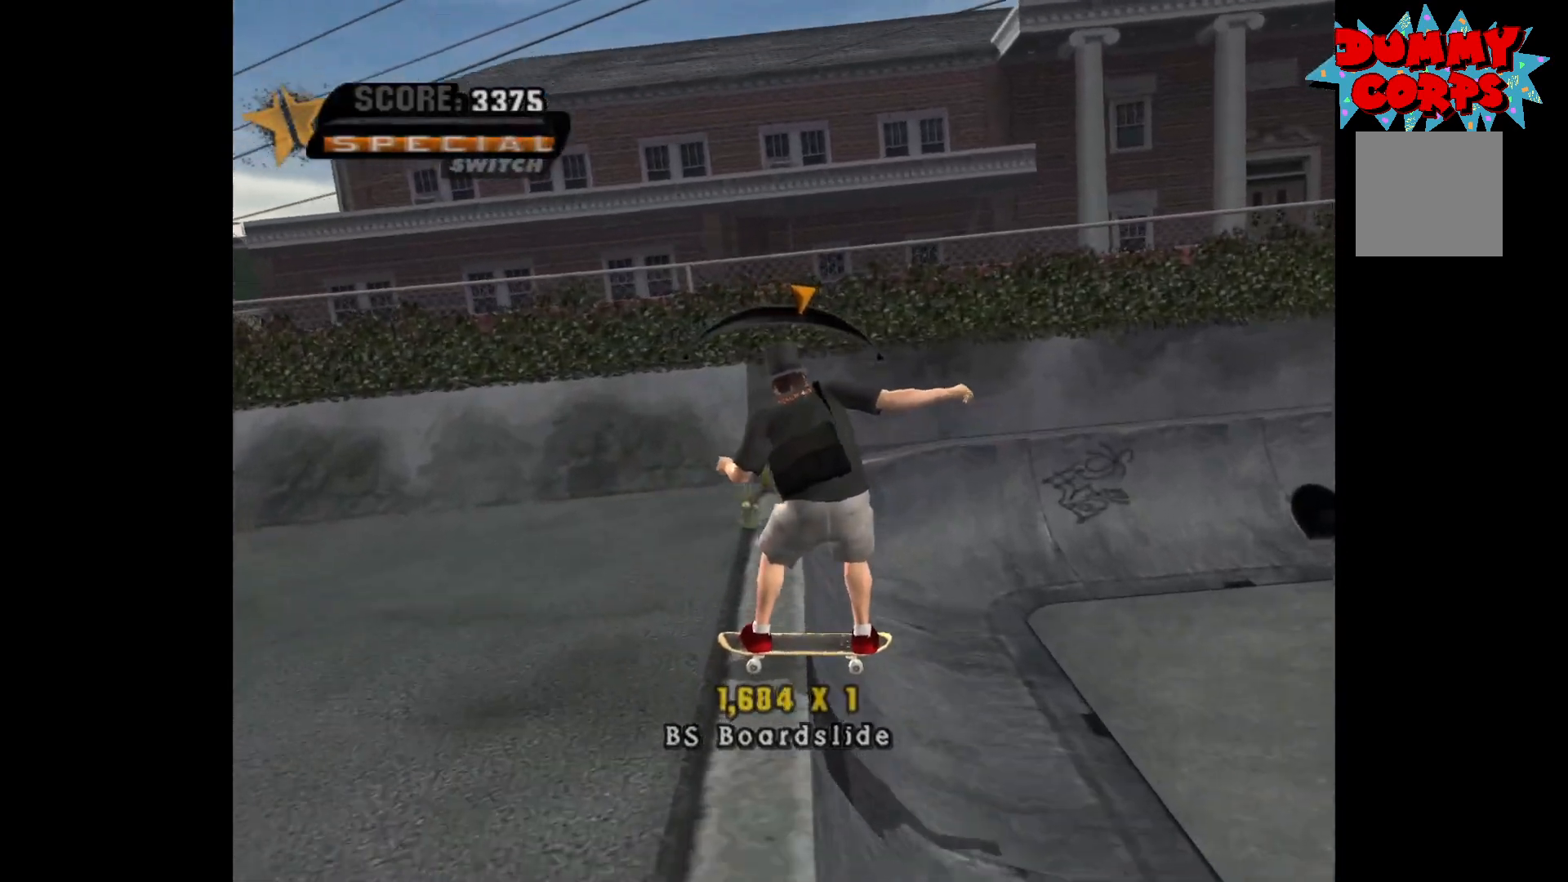
{"buttons": [], "left_stick": "center", "right_stick": "center", "events": [[183, "left_stick", "right"], [250, "left_stick", "center"]]}
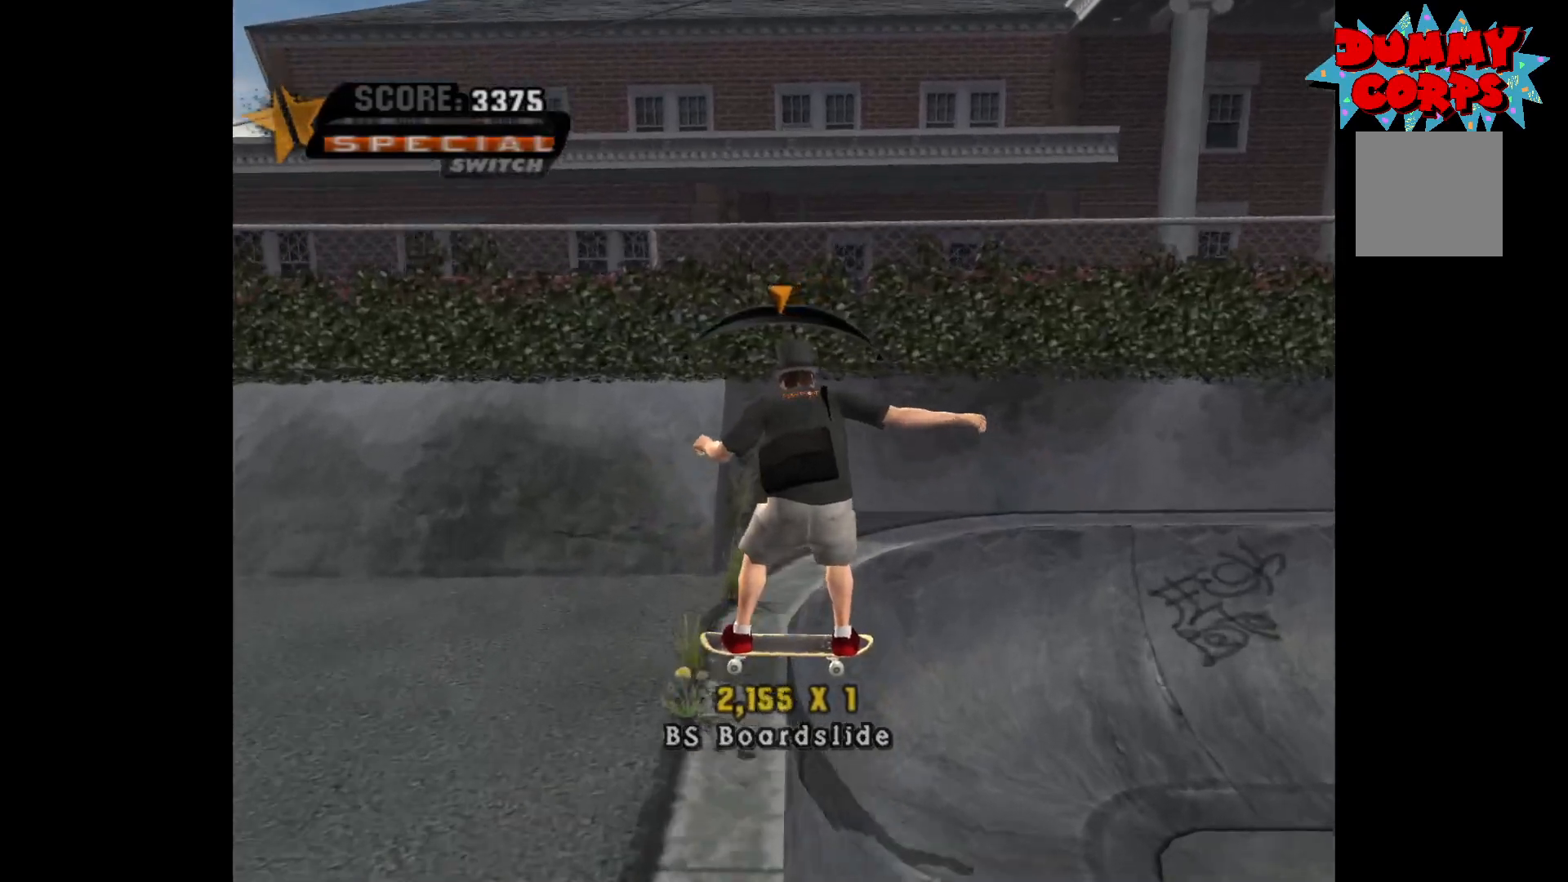
{"buttons": [], "left_stick": "center", "right_stick": "center", "events": [[117, "left_stick", "right"], [200, "left_stick", "center"]]}
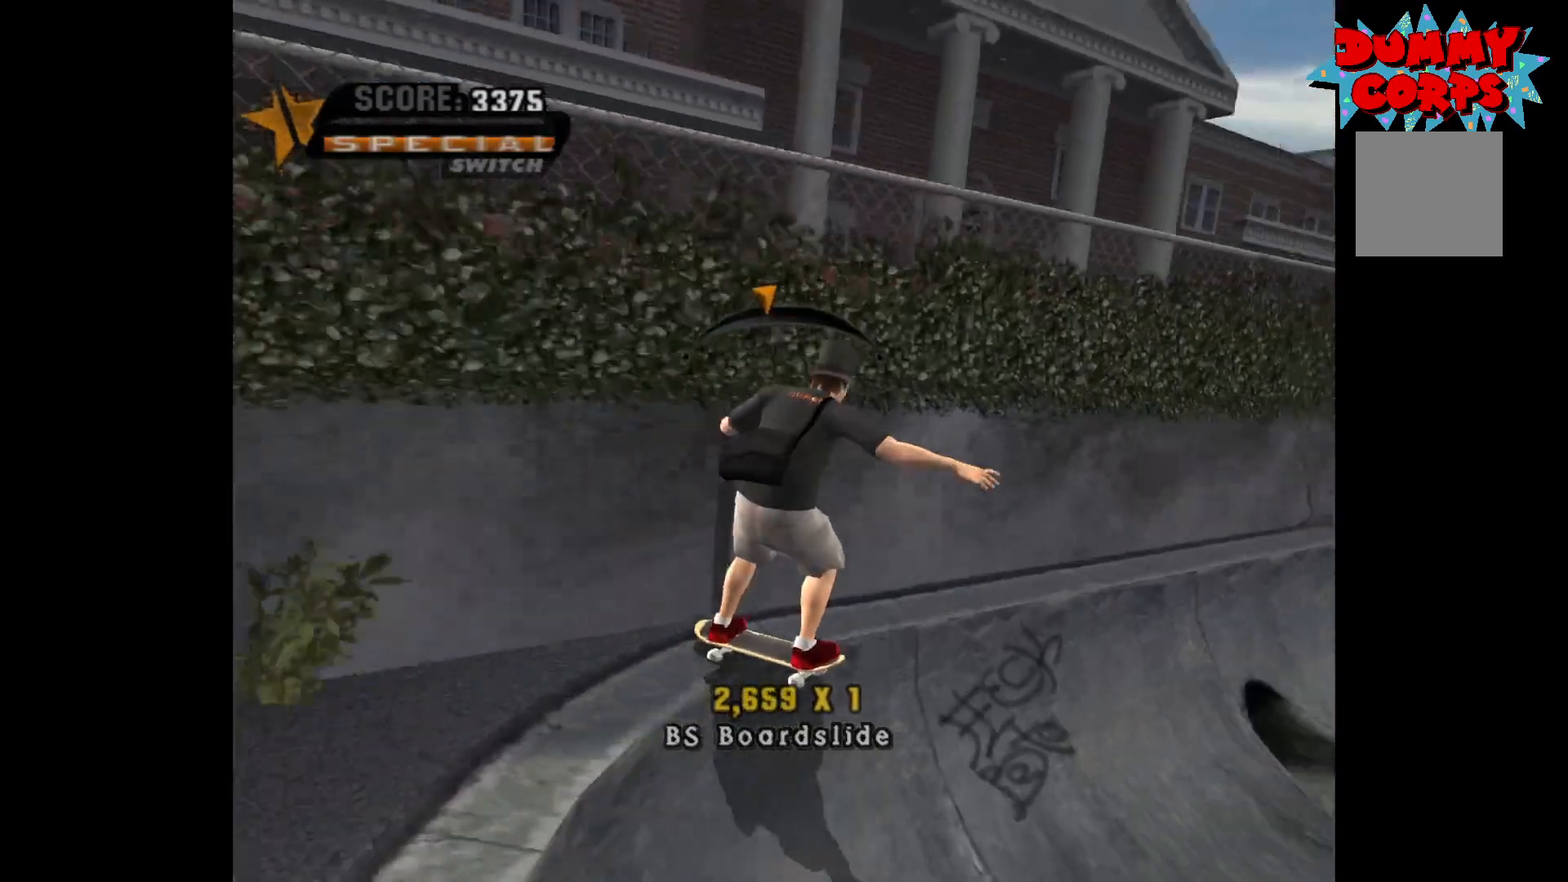
{"buttons": [], "left_stick": "center", "right_stick": "center", "events": []}
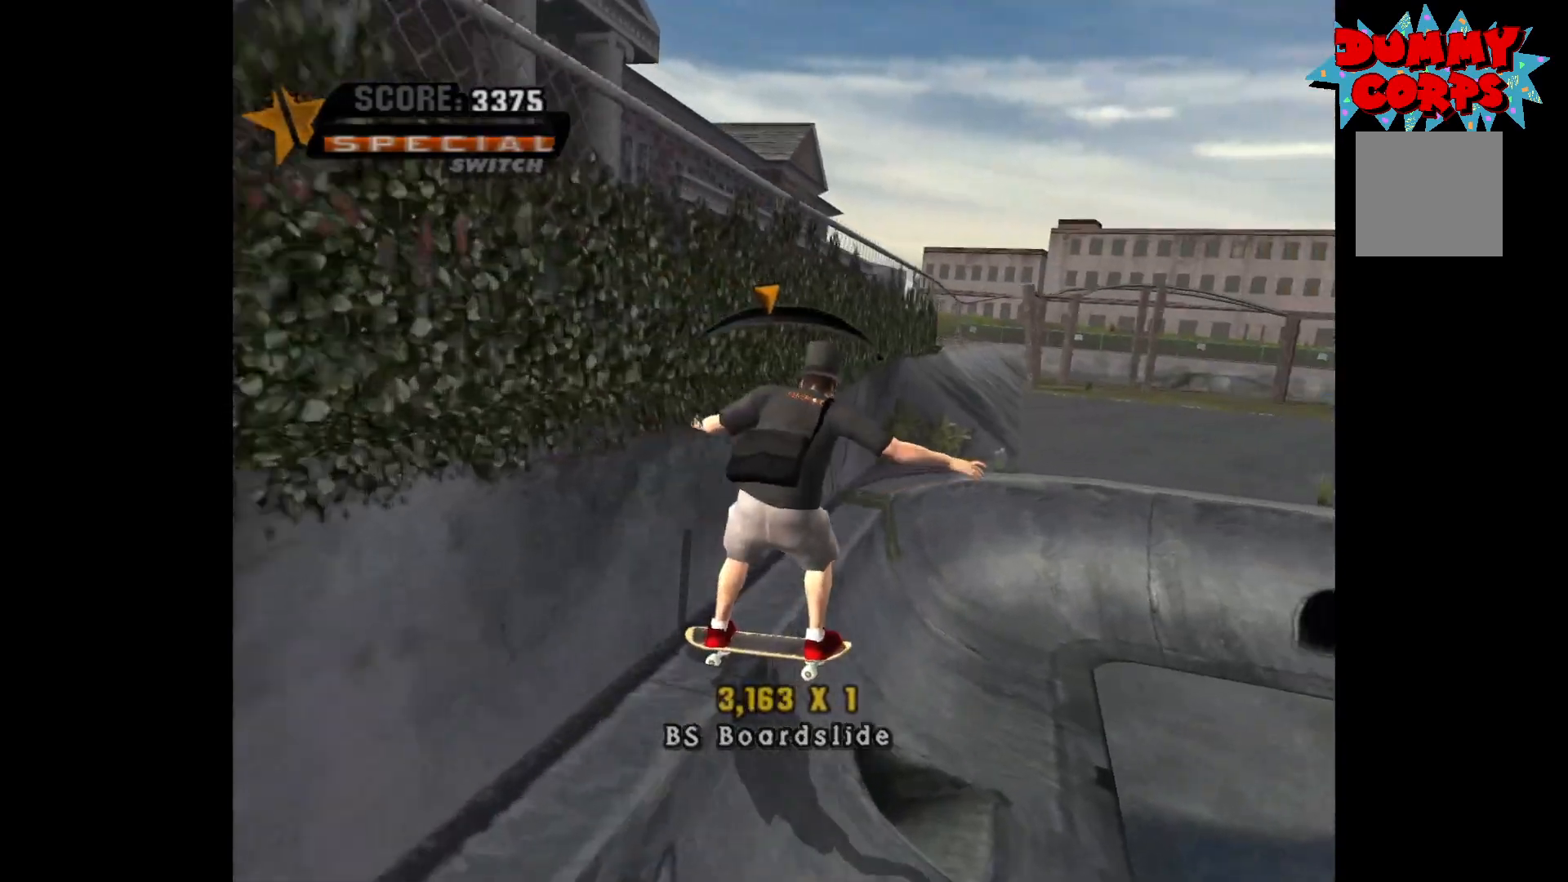
{"buttons": [], "left_stick": "center", "right_stick": "center", "events": []}
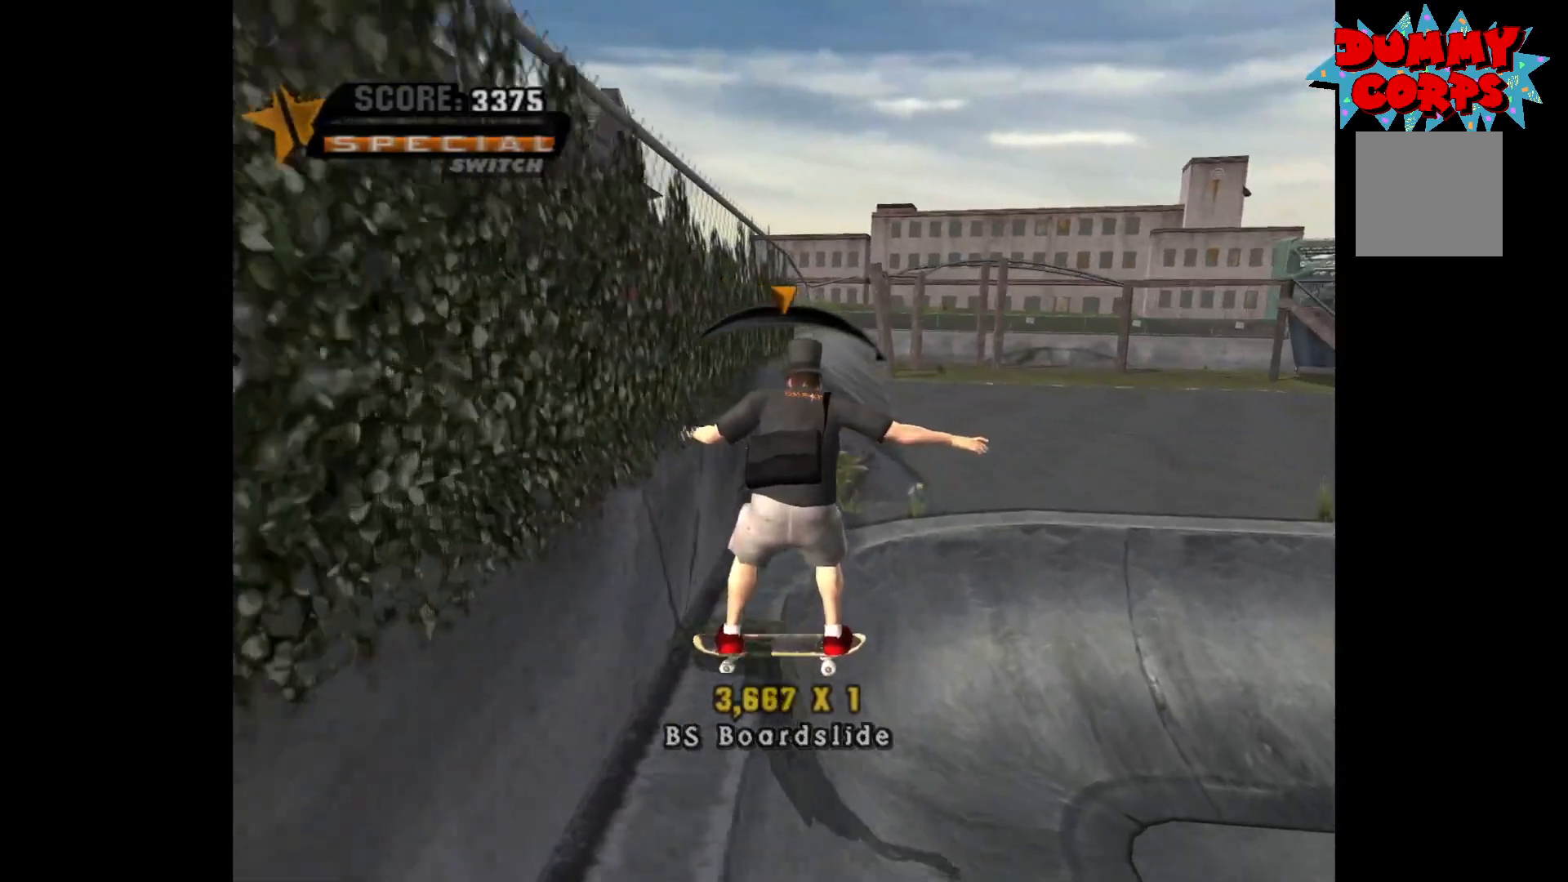
{"buttons": [], "left_stick": "center", "right_stick": "center", "events": []}
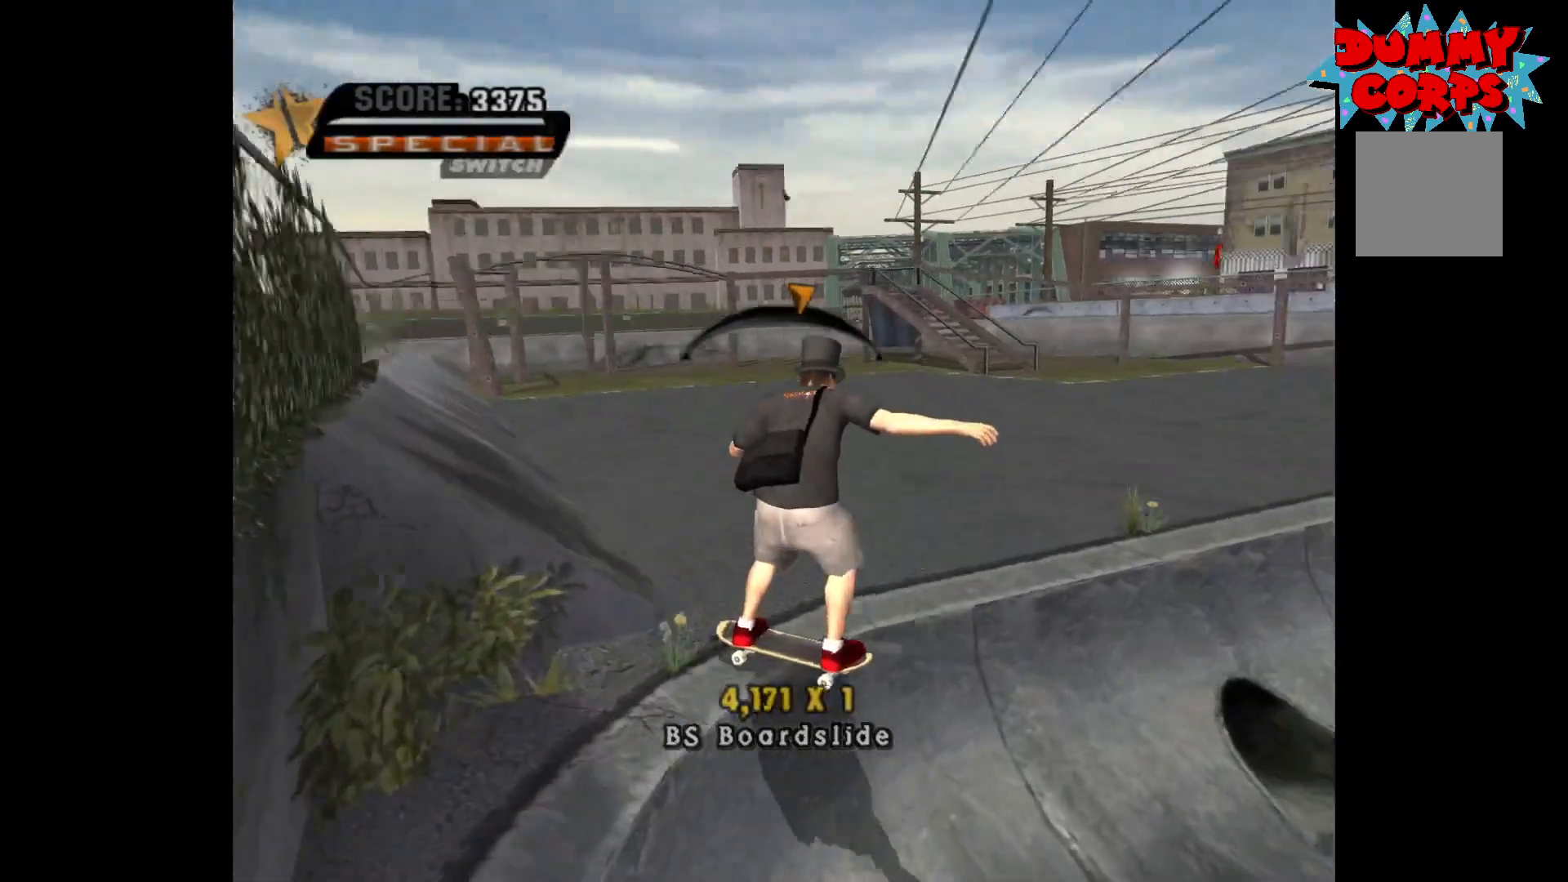
{"buttons": [], "left_stick": "left", "right_stick": "center", "events": [[433, "left_stick", "left"]]}
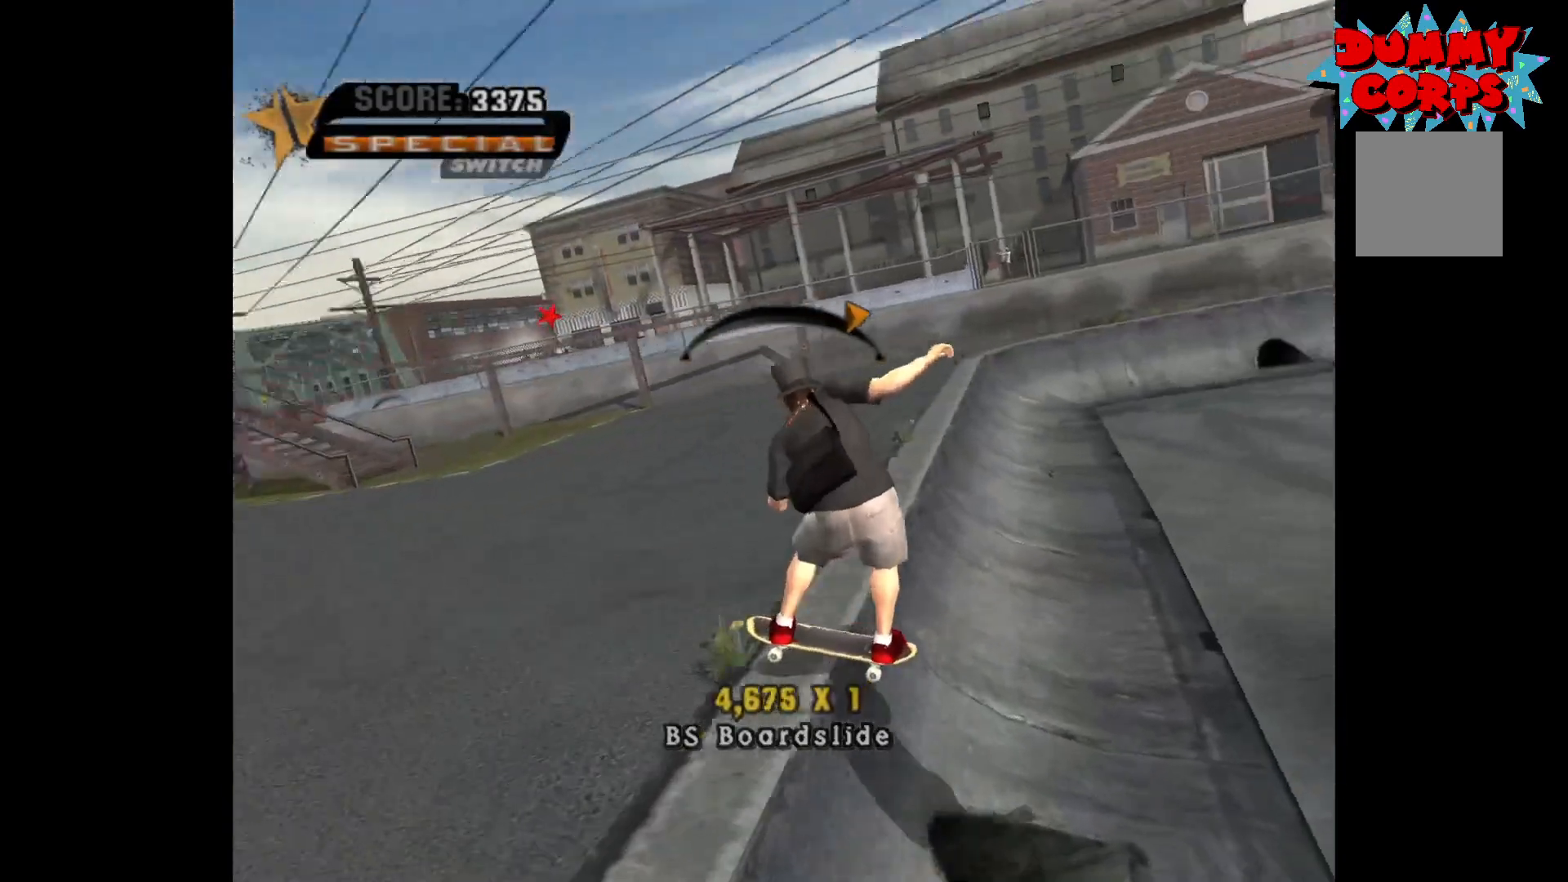
{"buttons": [], "left_stick": "center", "right_stick": "center", "events": [[33, "left_stick", "center"]]}
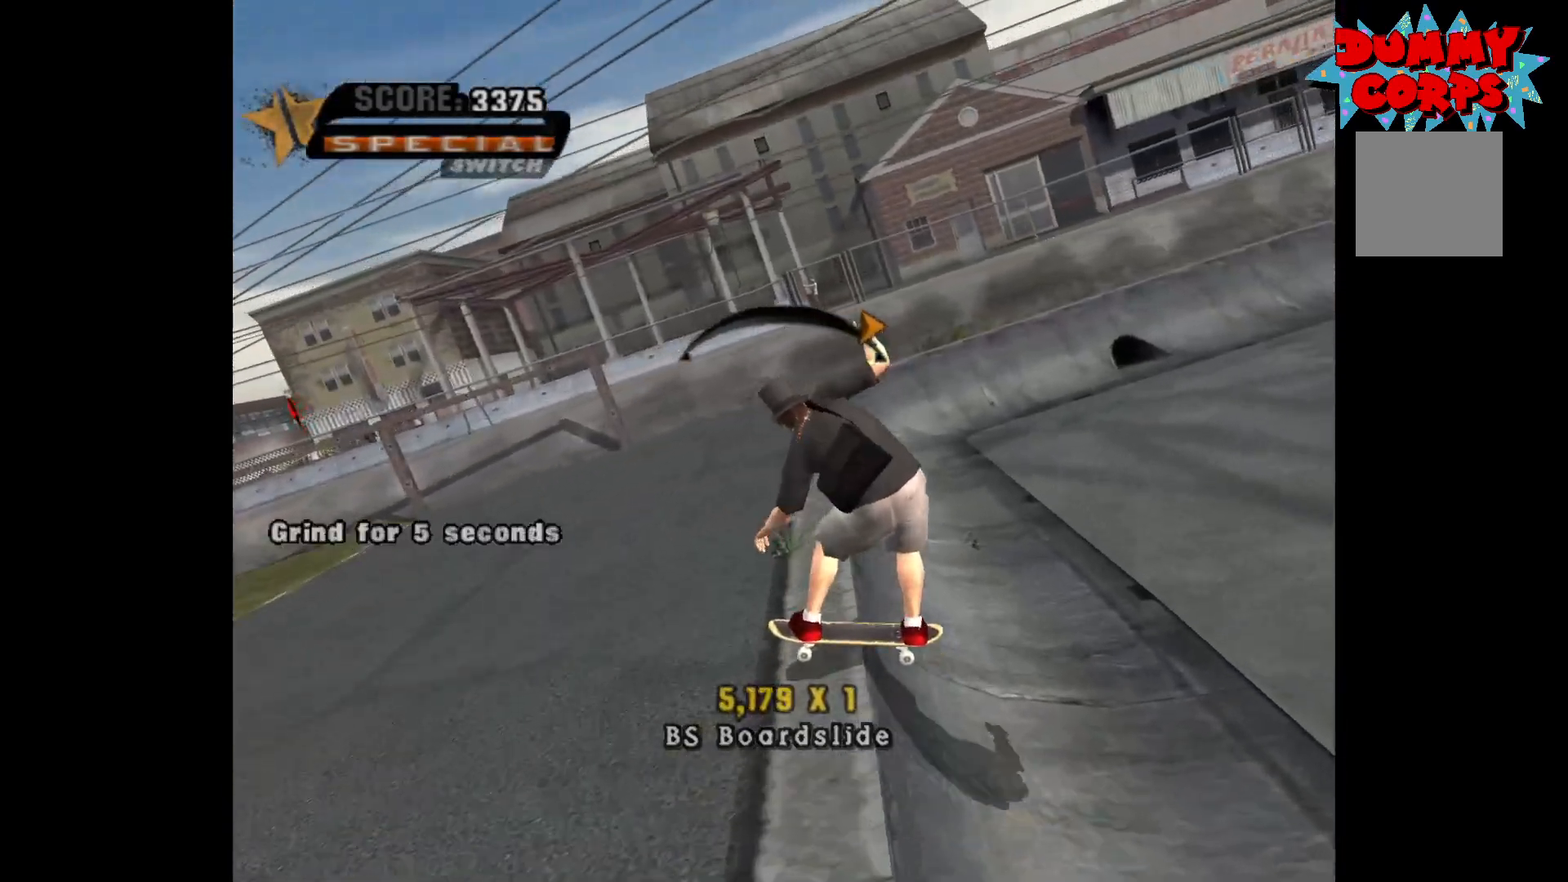
{"buttons": [], "left_stick": "center", "right_stick": "center", "events": []}
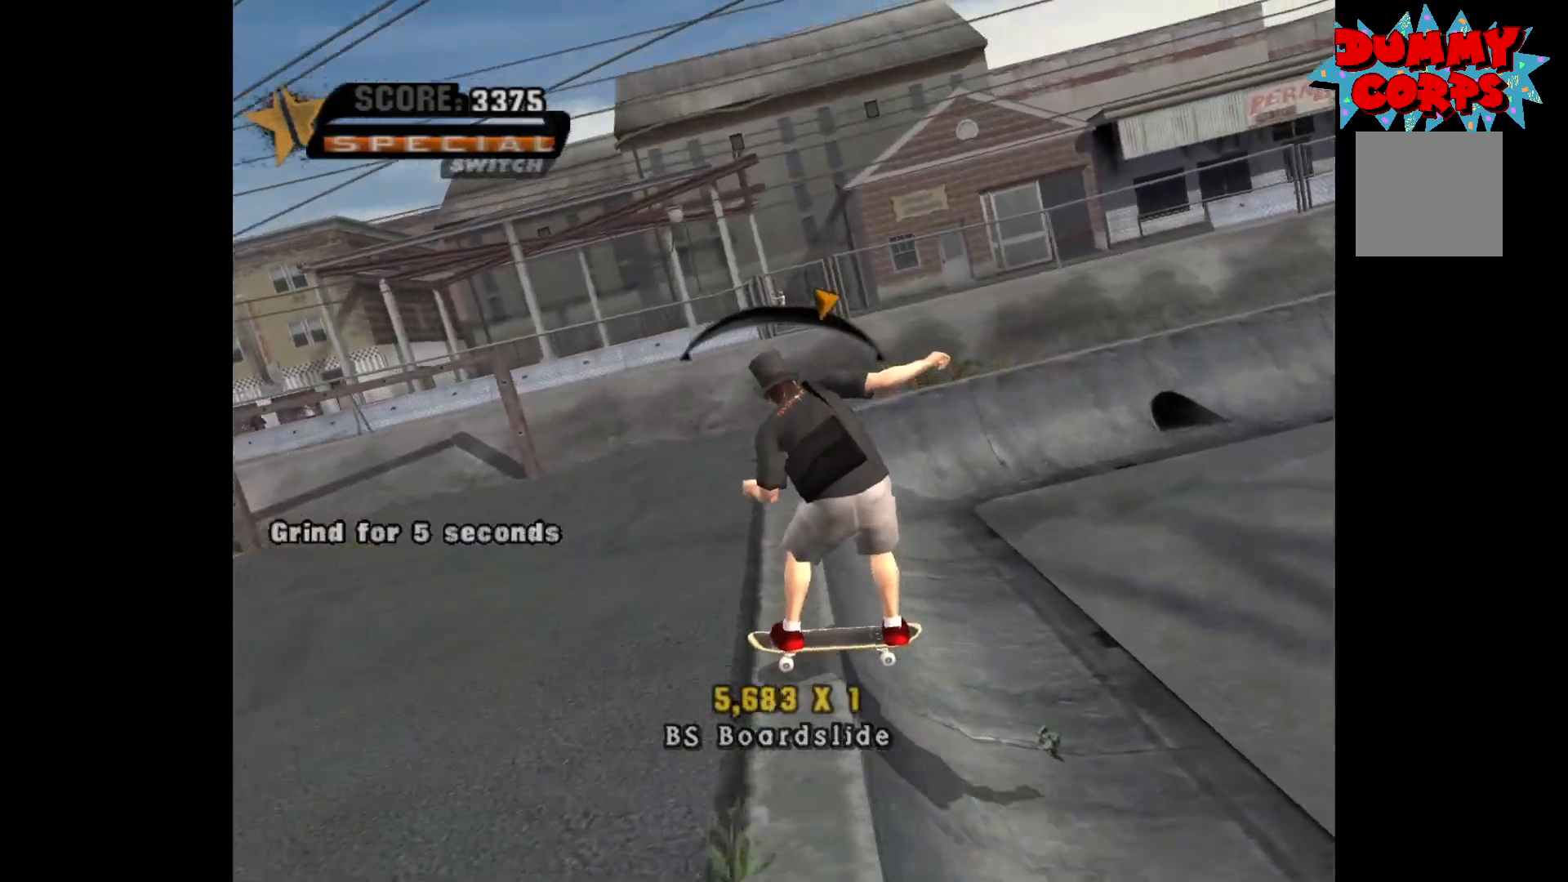
{"buttons": [], "left_stick": "center", "right_stick": "center", "events": [[33, "left_stick", "right"], [167, "left_stick", "center"]]}
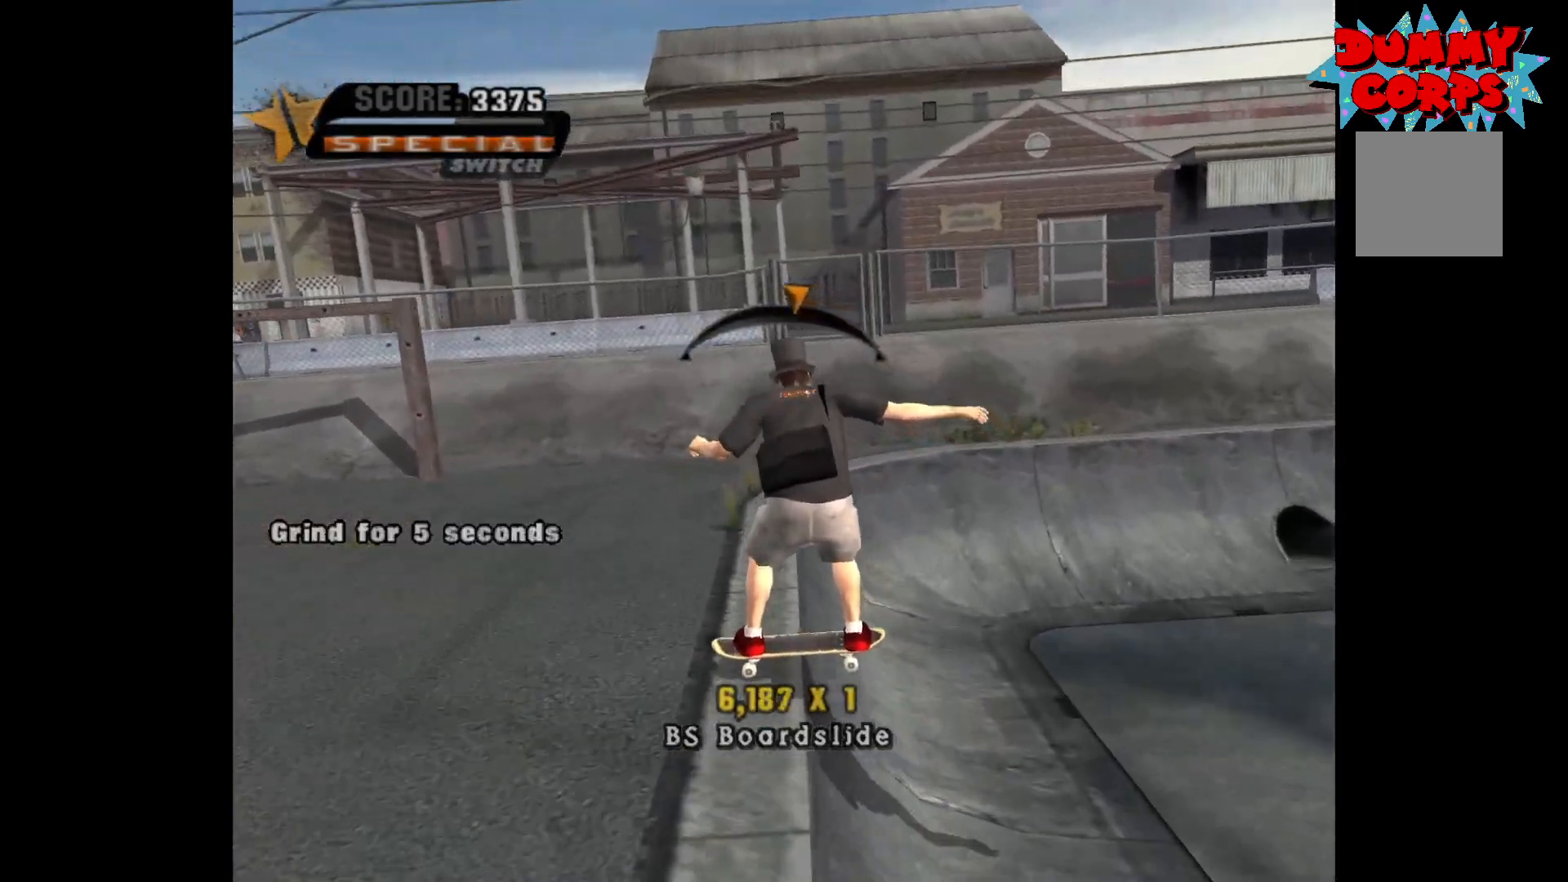
{"buttons": [], "left_stick": "center", "right_stick": "center", "events": [[167, "left_stick", "right"], [233, "left_stick", "center"]]}
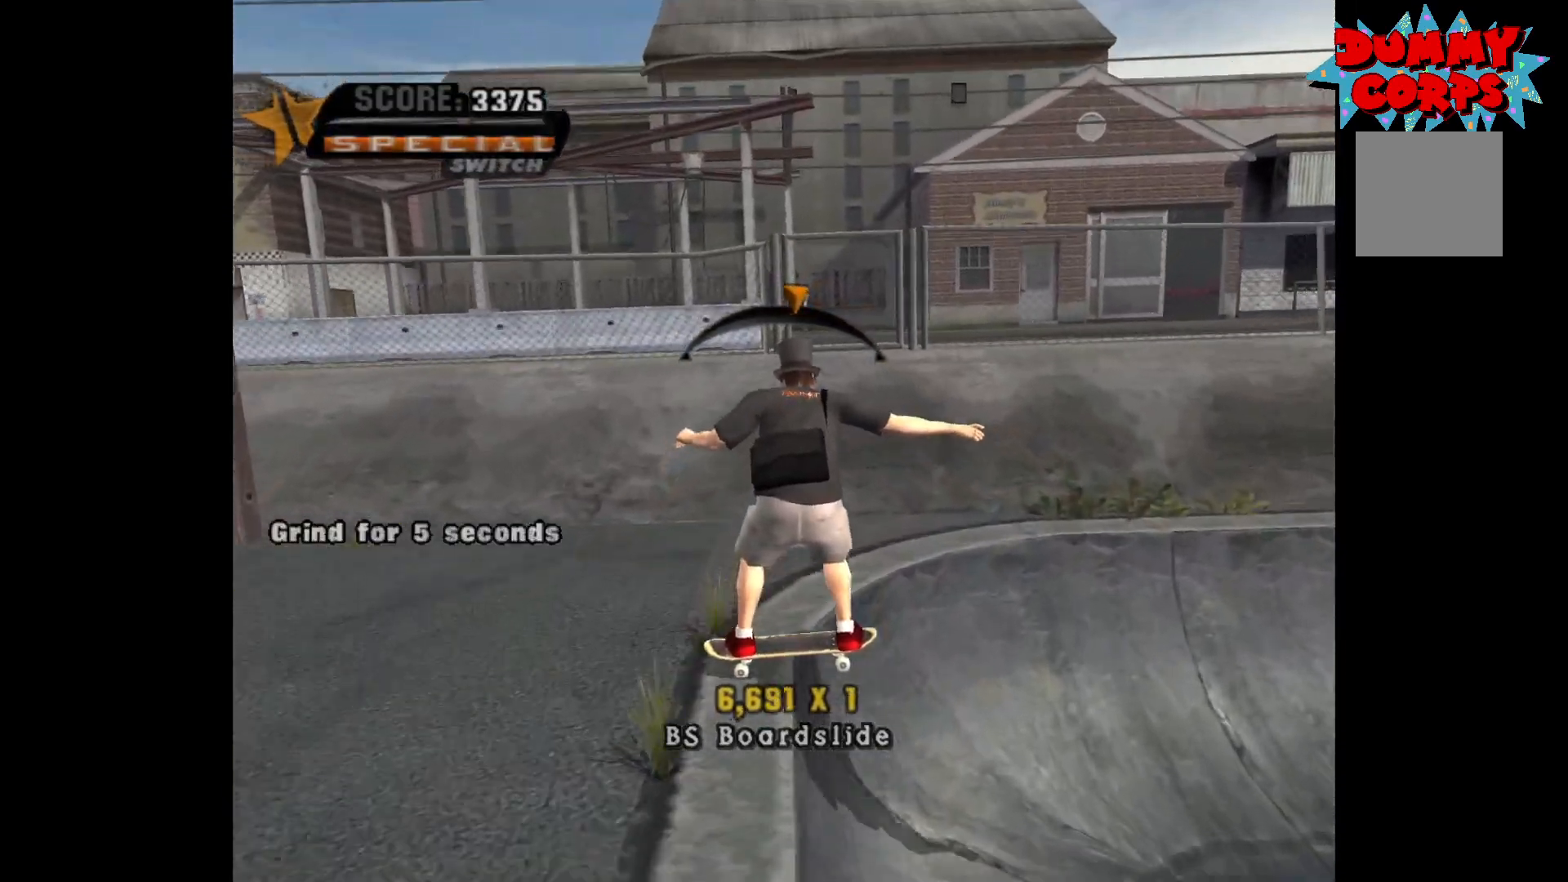
{"buttons": [], "left_stick": "center", "right_stick": "center", "events": [[233, "left_stick", "left"], [333, "left_stick", "center"]]}
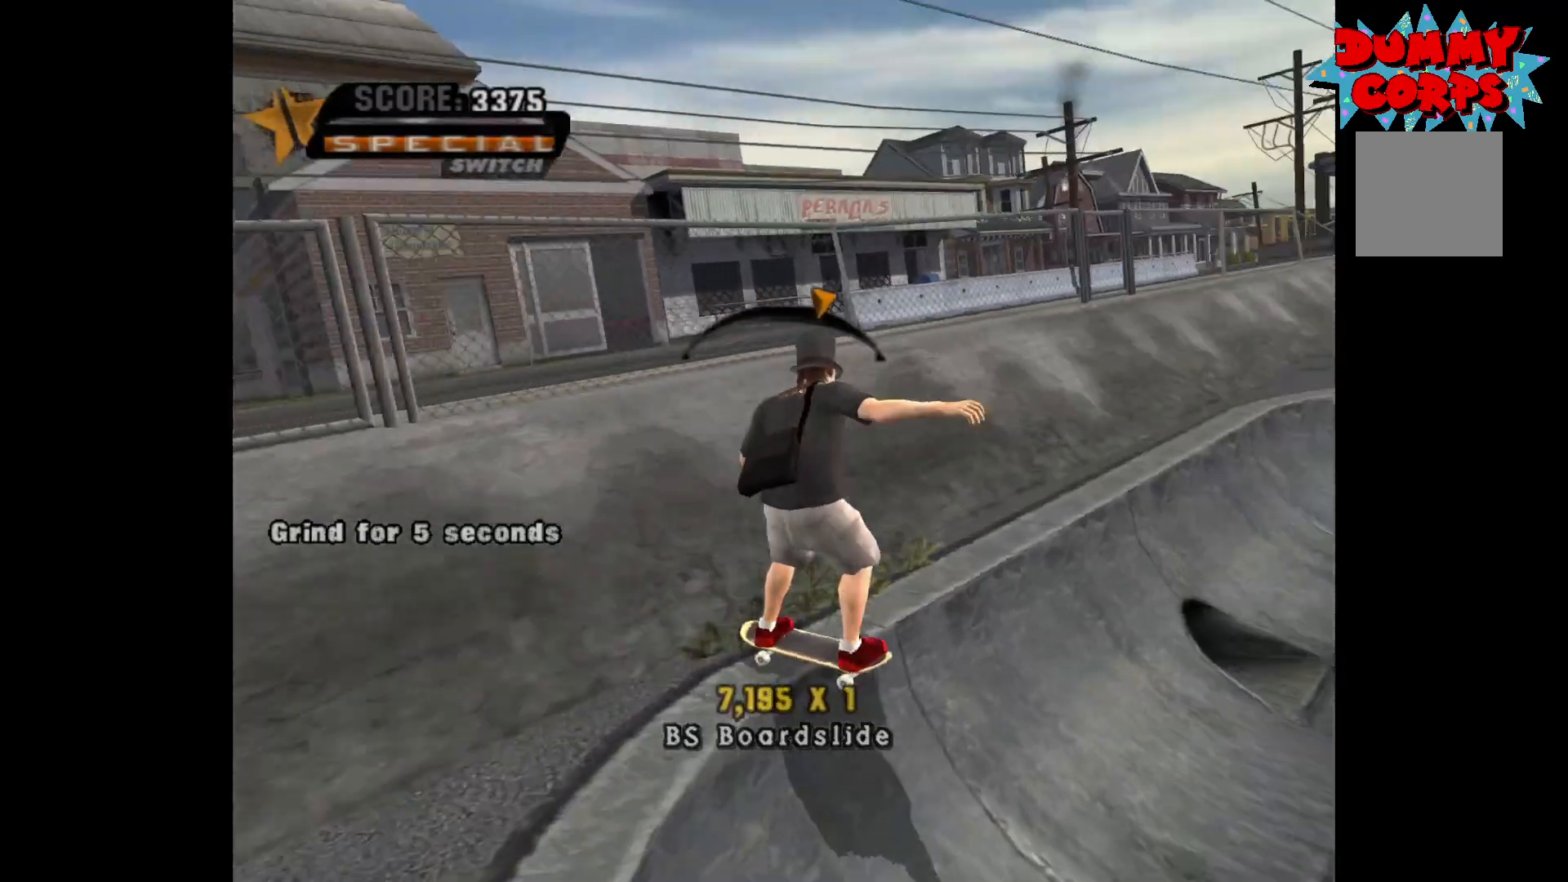
{"buttons": [], "left_stick": "center", "right_stick": "center", "events": []}
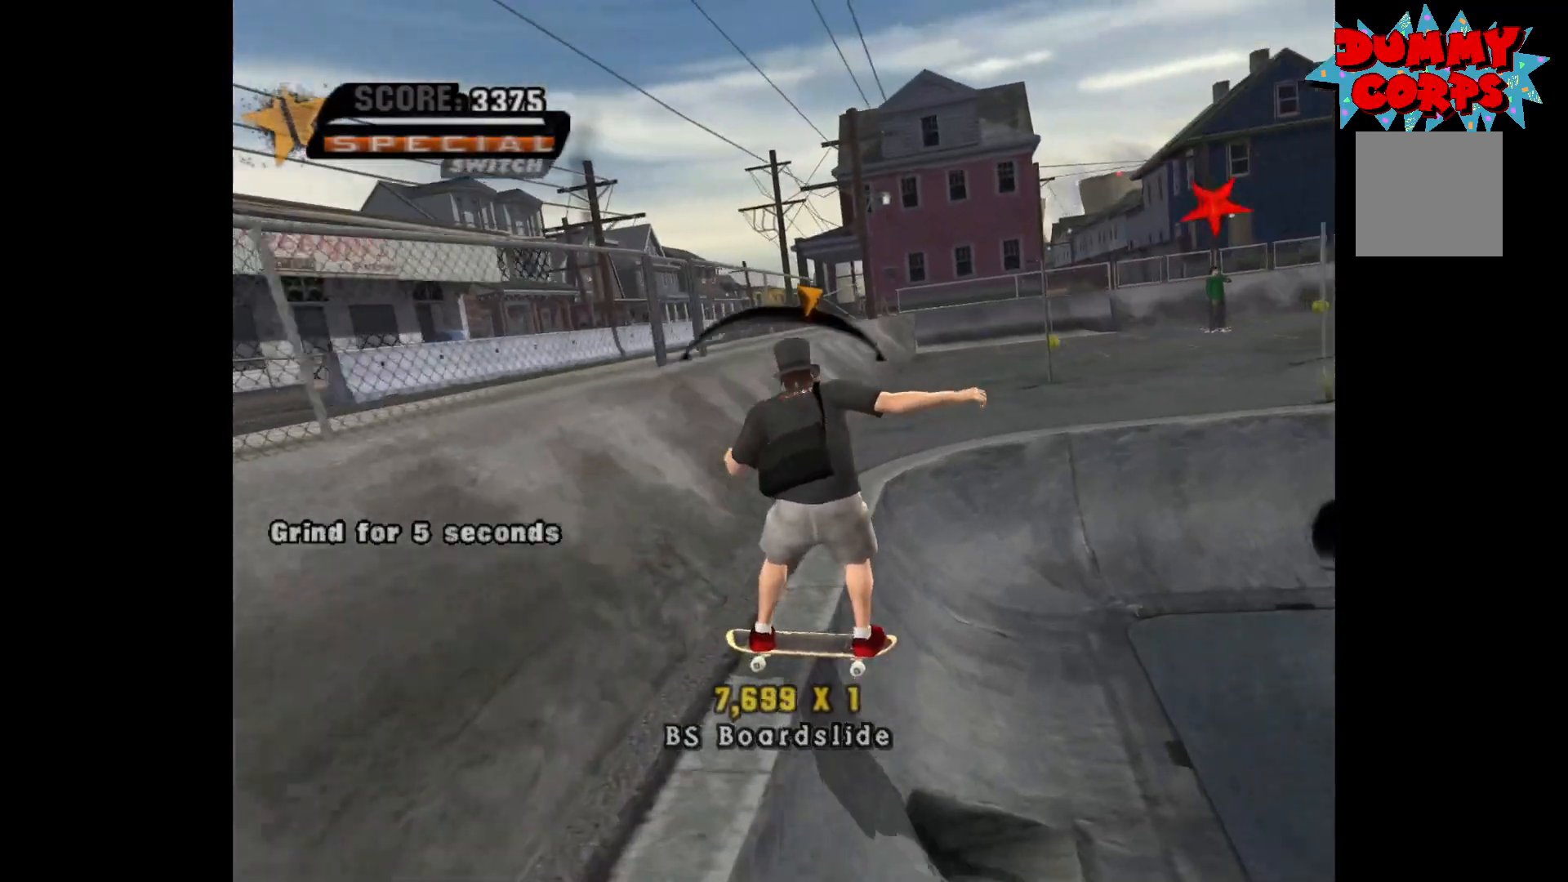
{"buttons": [], "left_stick": "center", "right_stick": "center", "events": [[250, "left_stick", "right"], [333, "left_stick", "center"]]}
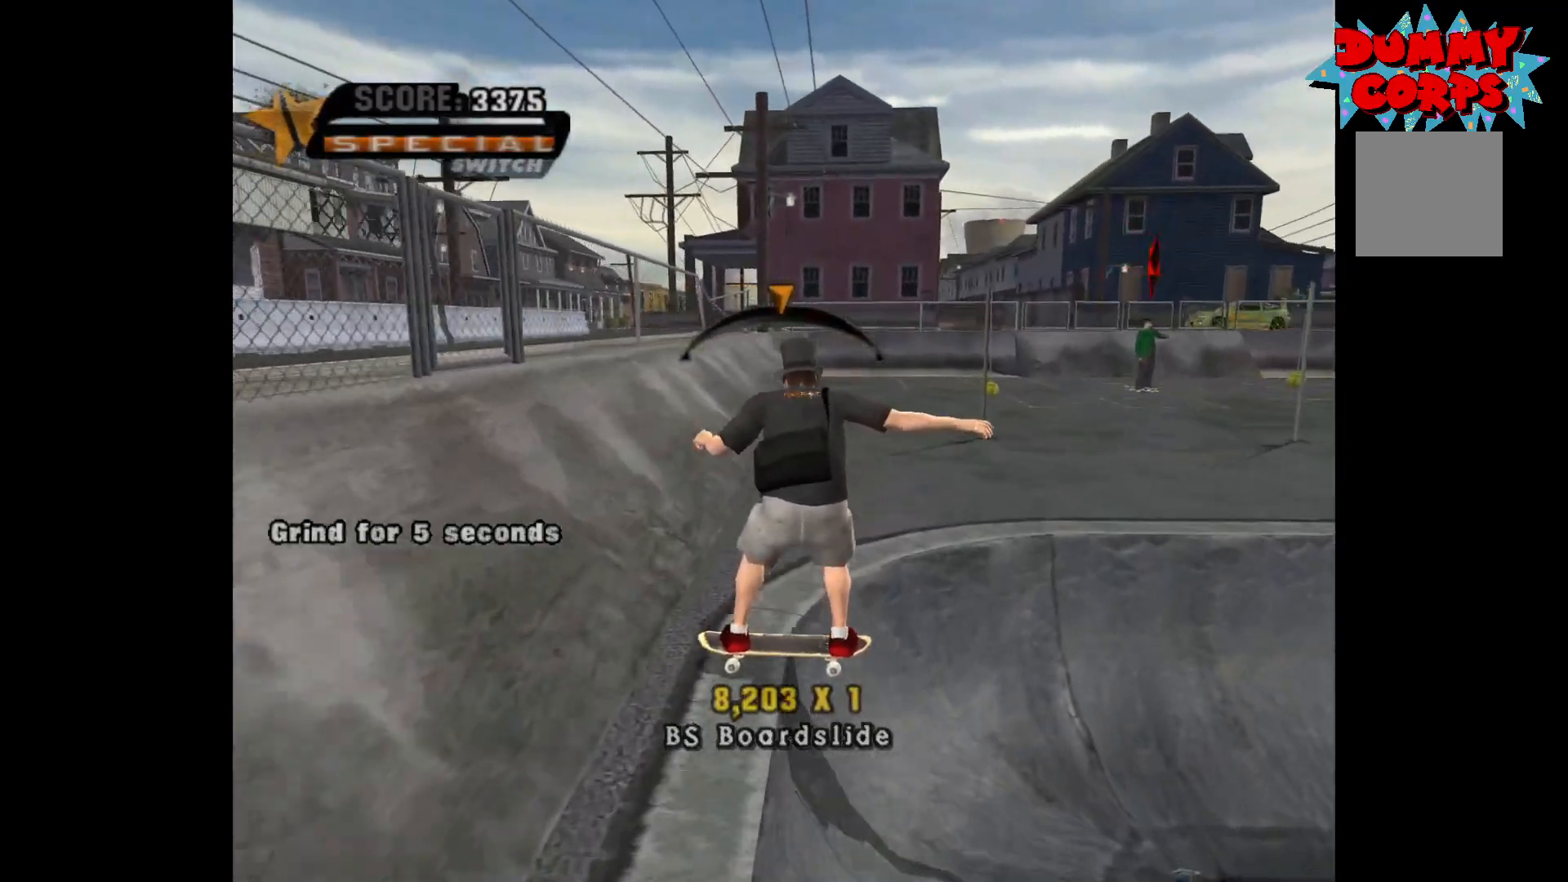
{"buttons": [], "left_stick": "center", "right_stick": "center", "events": []}